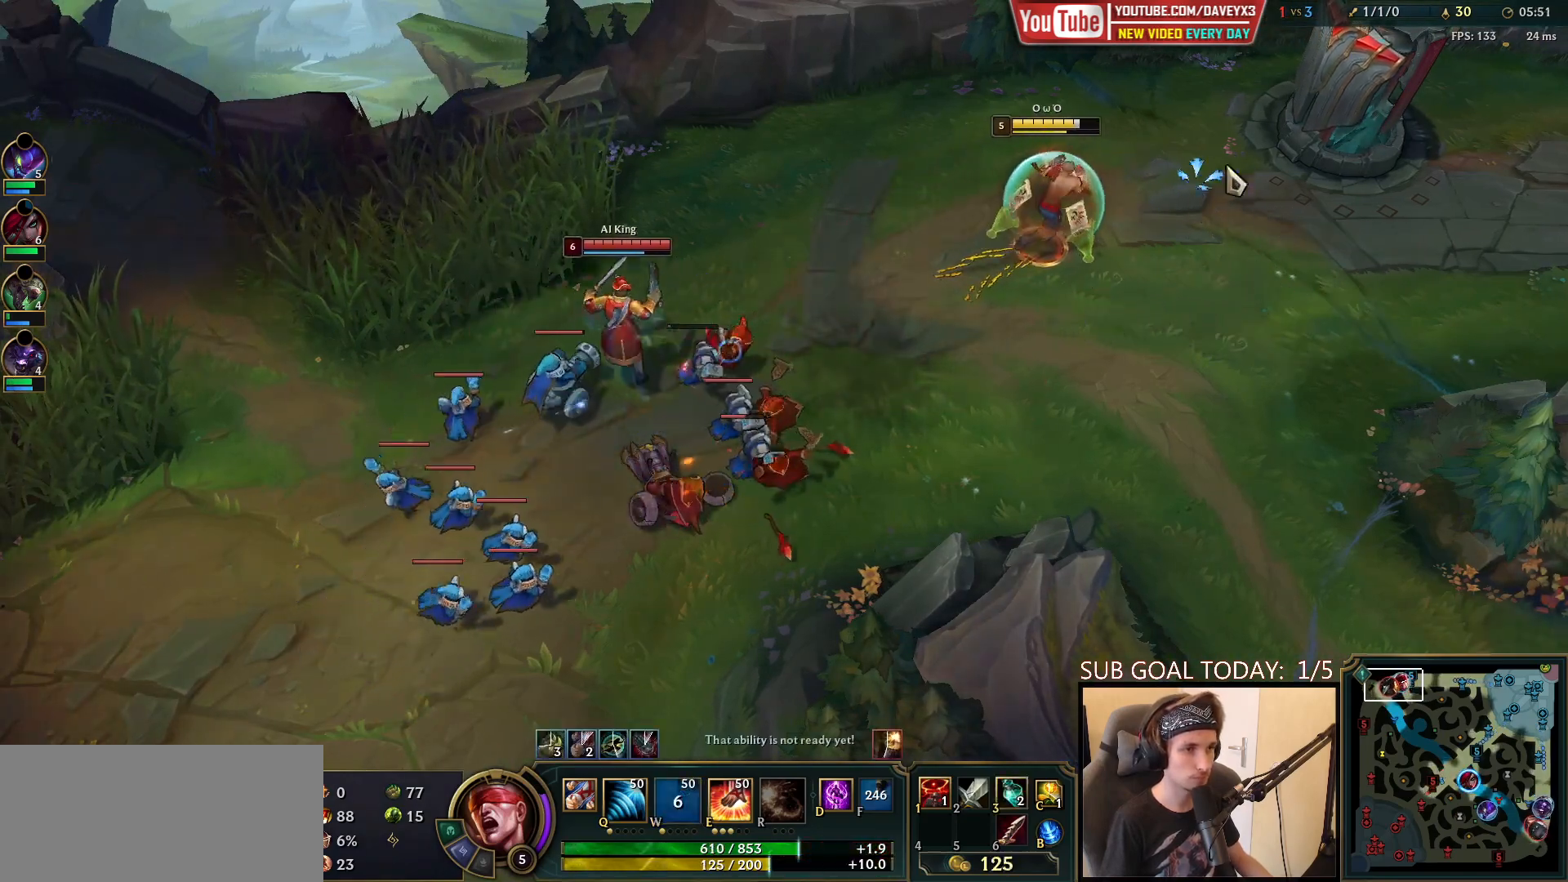
Gameplay with keyboard and mouse; each line is a JSON object with the keys and mouse buttons held at the frame after it. "events" lists presses ("down") and releases ("up") of "a", "ctrl", "d", "e", "f", "q", "r", "s", "shift", "space", "tab", "w", "mouse_left", "mouse_wheel", "mouse_right", "mouse_mb4" and "mouse_mb5" between this image and that frame as [ms after this image, input, new state], when the widget could be followed in between. "mouse_left", "mouse_wheel", "mouse_right", "mouse_mb4", "mouse_mb5" = the "left", "wheel", "right", "mb4", "mb5" buttons of the "mouse" list. No other keys are recorded. "wheel" means that the mouse wheel is clicked or scrolled. Mouse movement is not recorded.
{"keys": [], "mouse": ["right"], "events": [[417, "mouse_right", "down"]]}
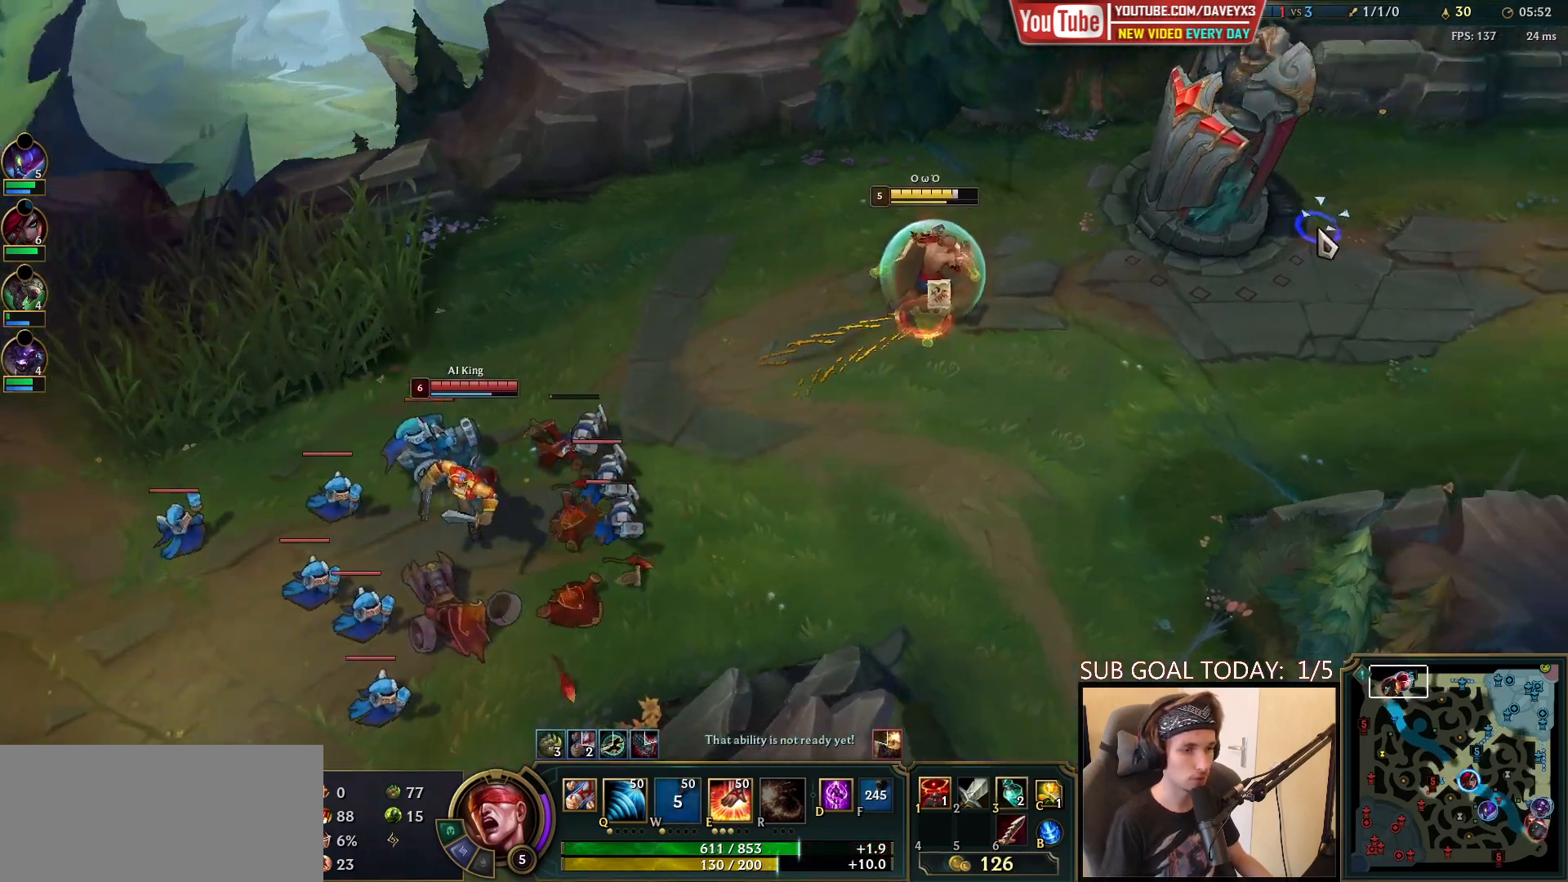
{"keys": [], "mouse": [], "events": [[33, "mouse_right", "up"]]}
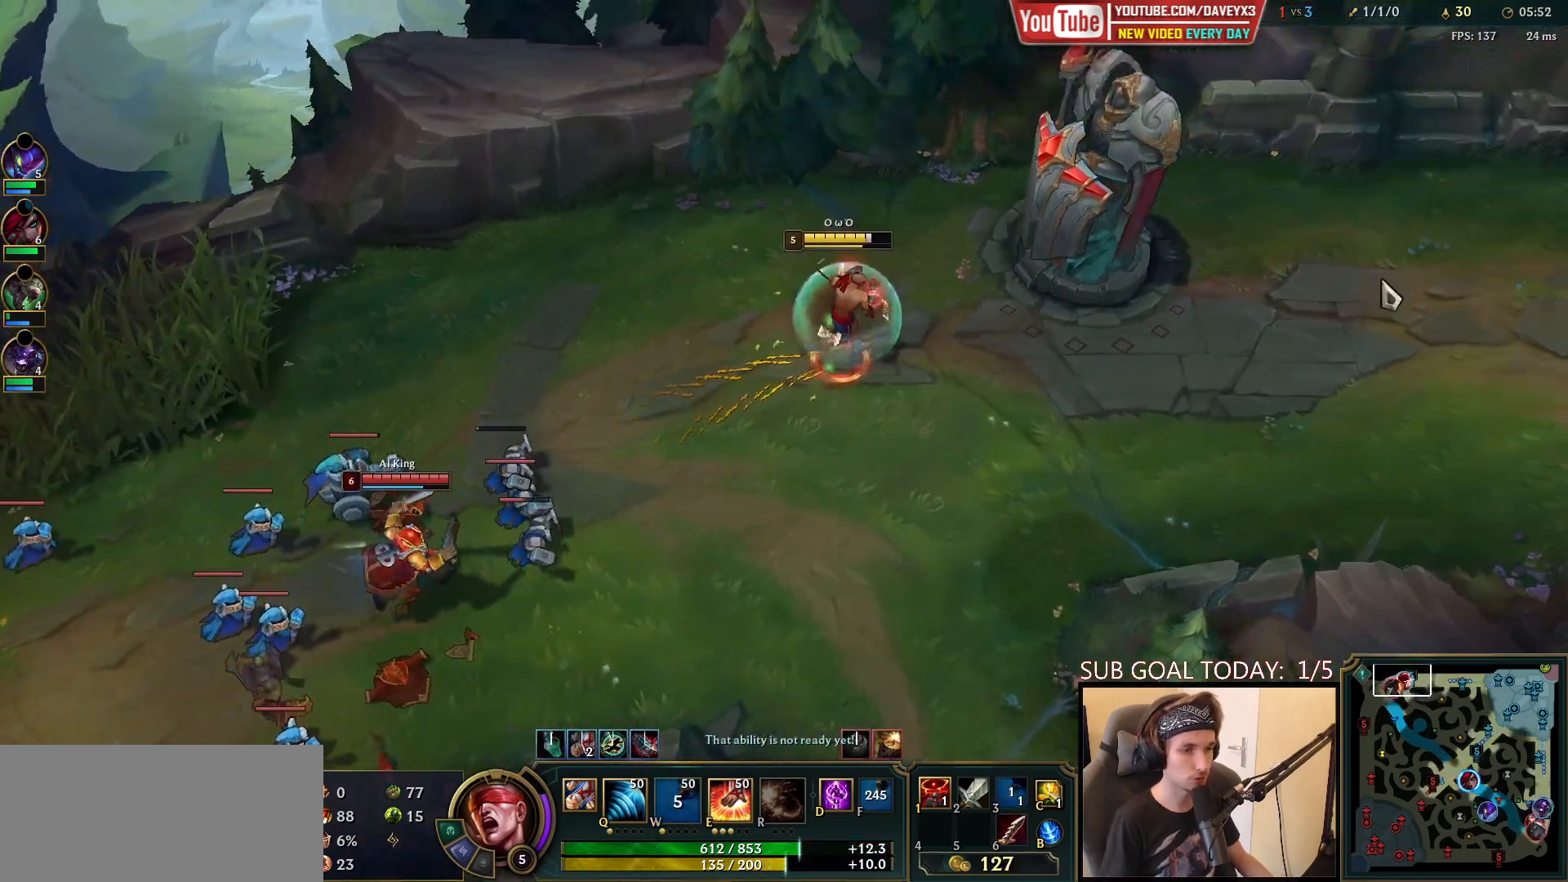
{"keys": [], "mouse": ["right"], "events": [[217, "mouse_right", "down"], [350, "mouse_right", "up"], [450, "mouse_right", "down"]]}
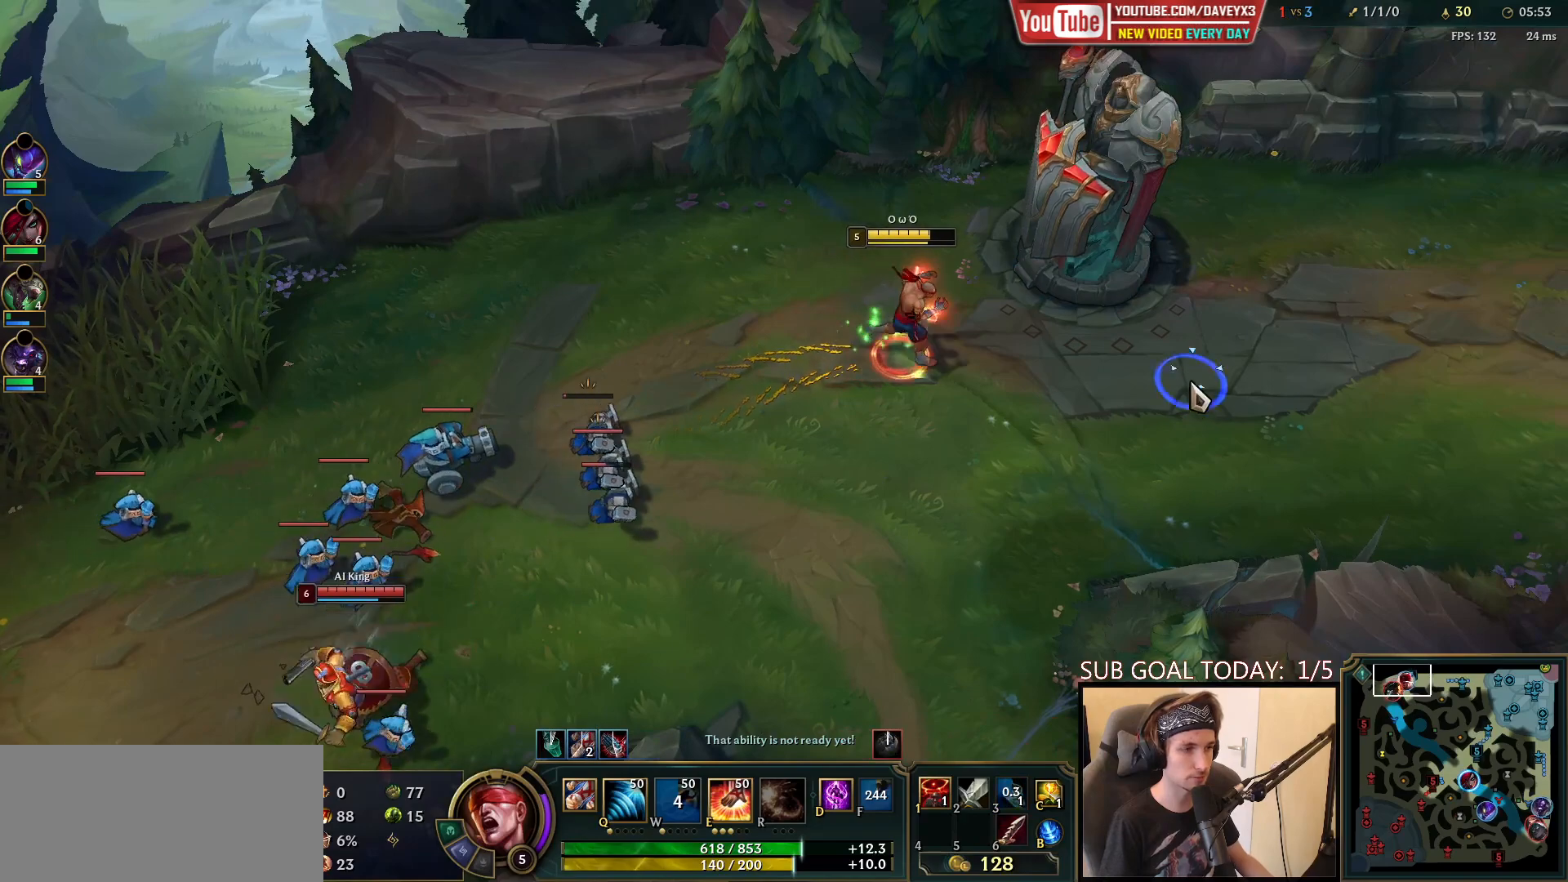
{"keys": [], "mouse": [], "events": [[117, "mouse_right", "up"], [367, "mouse_right", "down"], [467, "mouse_right", "up"]]}
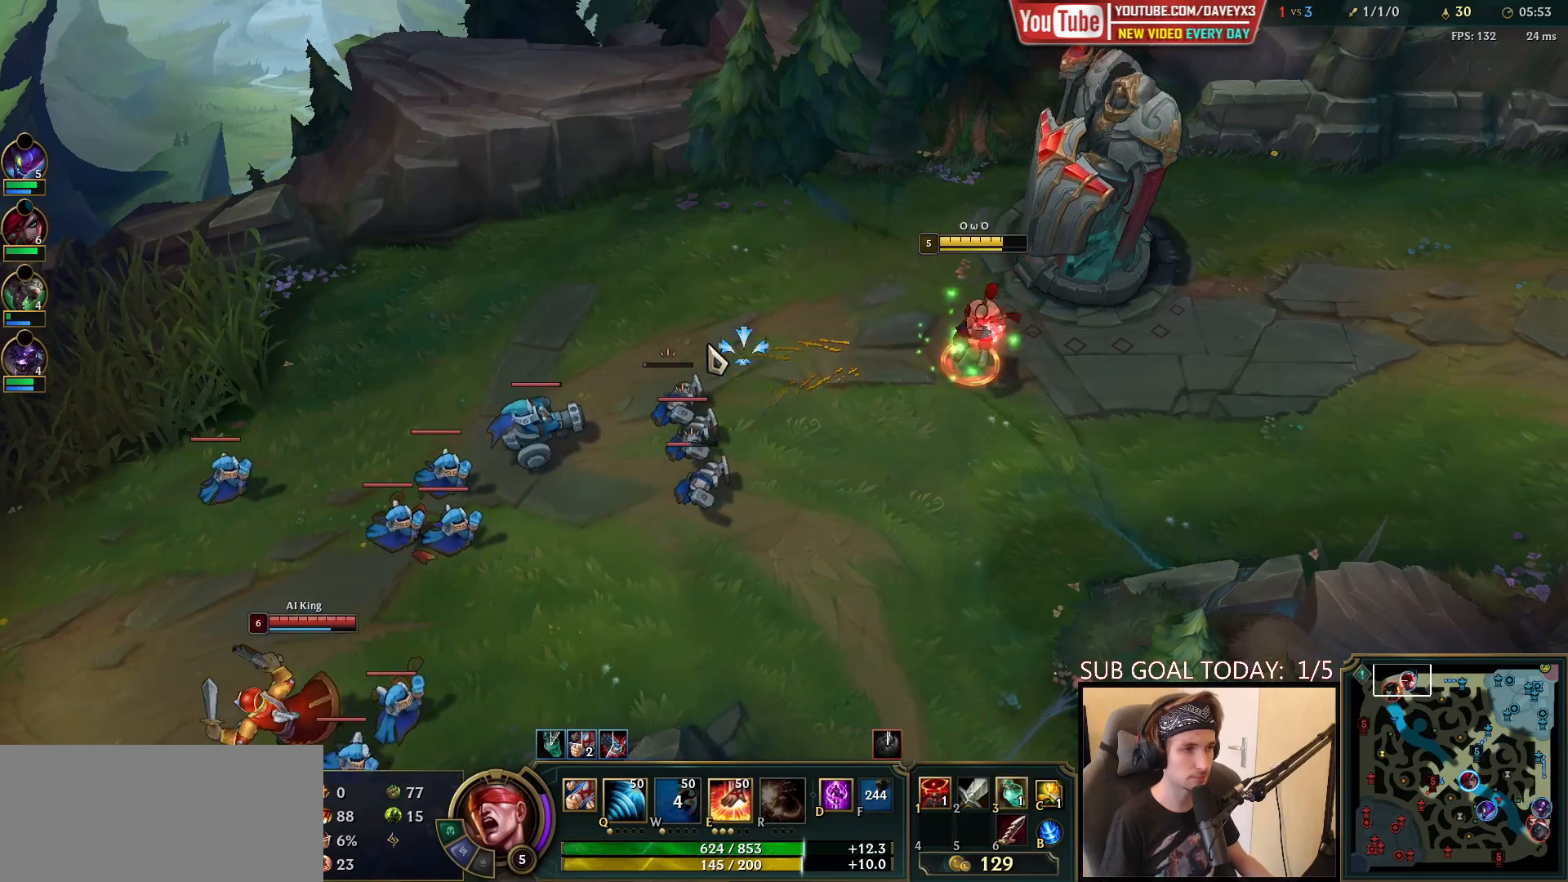
{"keys": [], "mouse": ["left"], "events": [[33, "mouse_right", "down"], [167, "mouse_right", "up"], [300, "mouse_left", "down"], [400, "mouse_left", "up"], [483, "mouse_left", "down"]]}
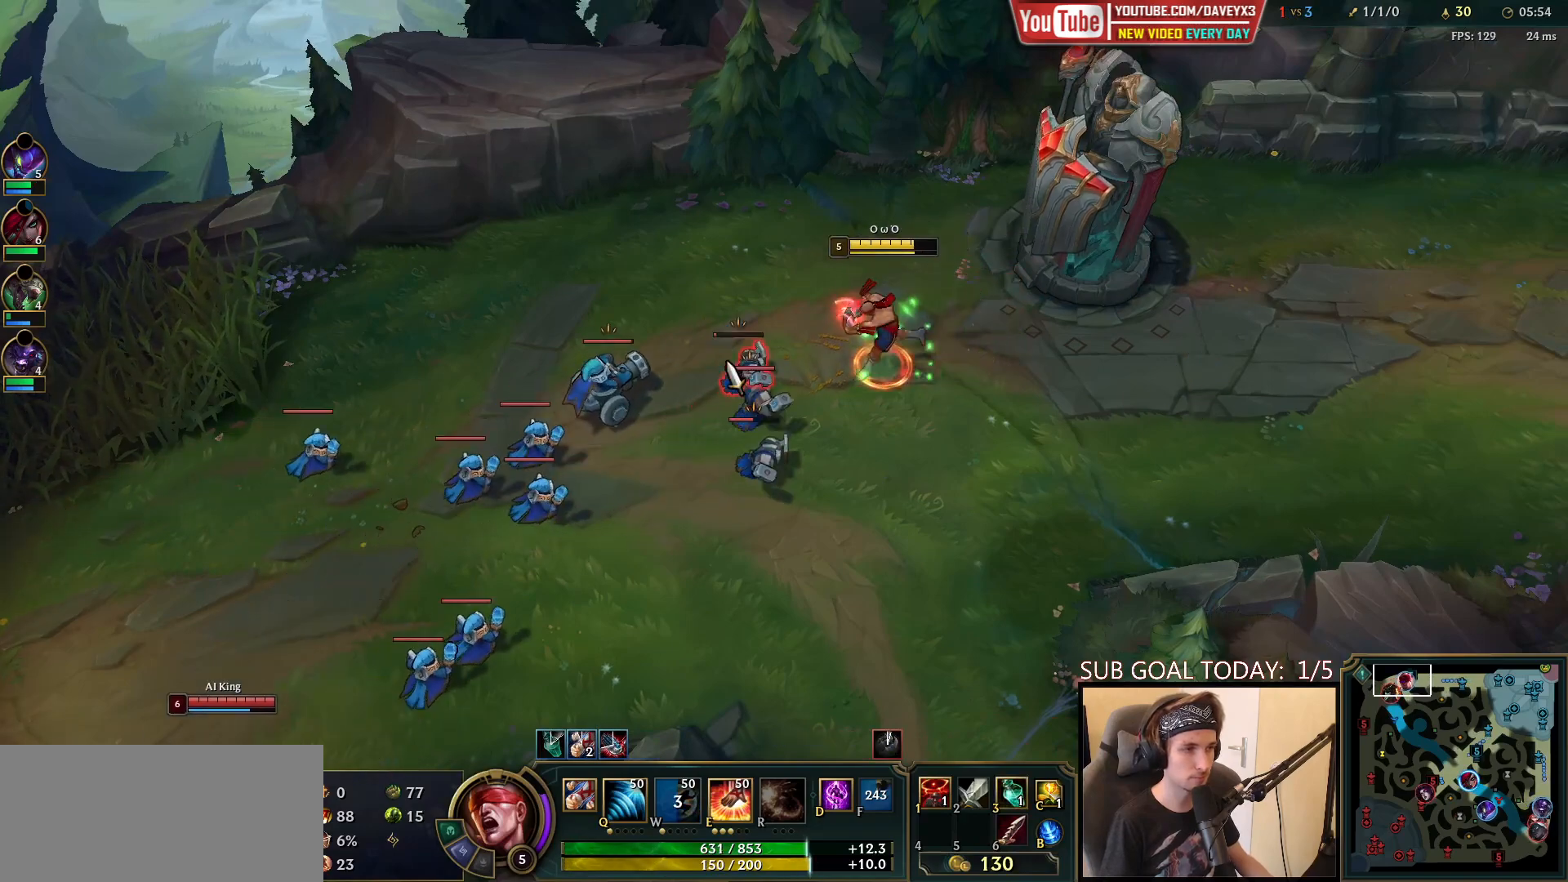
{"keys": [], "mouse": ["right"], "events": [[67, "mouse_left", "up"], [417, "mouse_right", "down"]]}
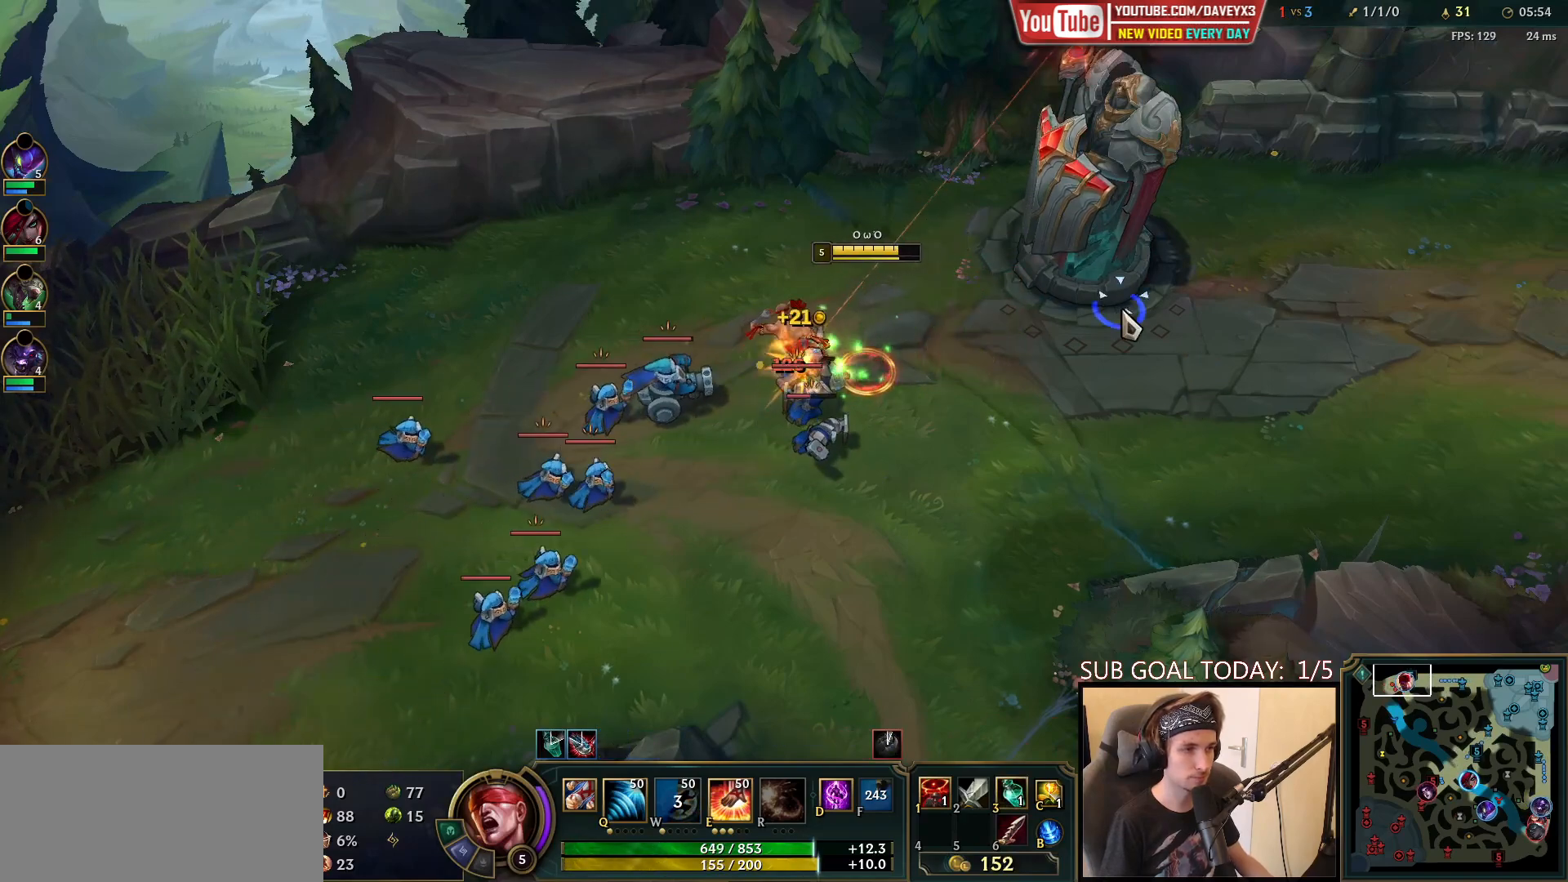
{"keys": [], "mouse": [], "events": [[17, "mouse_right", "up"], [83, "mouse_right", "down"], [233, "mouse_right", "up"], [333, "mouse_right", "down"], [500, "mouse_right", "up"]]}
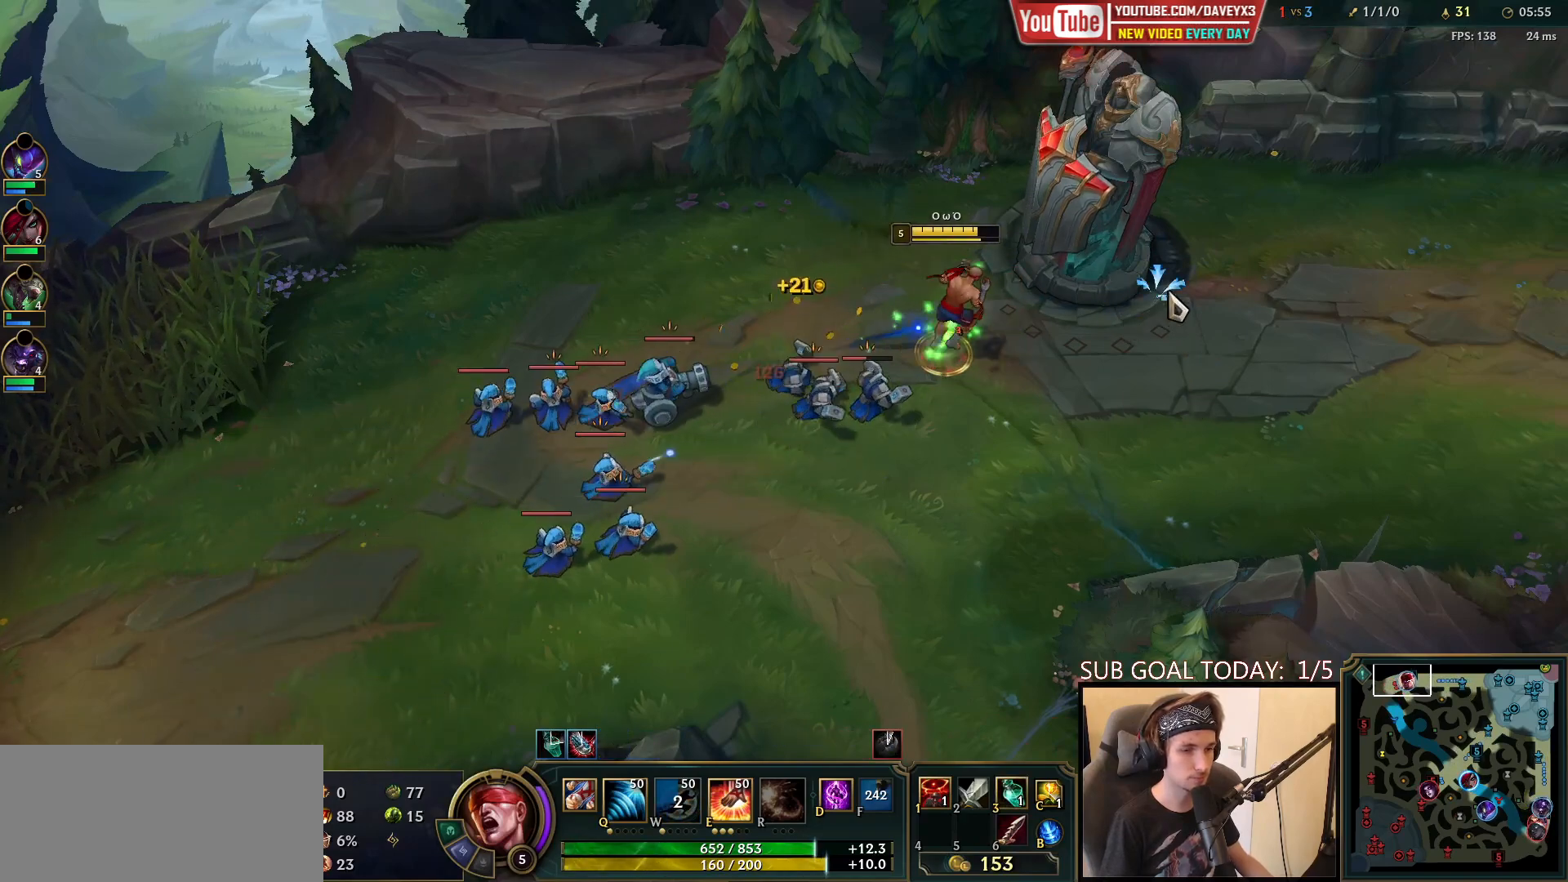
{"keys": [], "mouse": [], "events": [[67, "mouse_right", "down"], [183, "mouse_right", "up"]]}
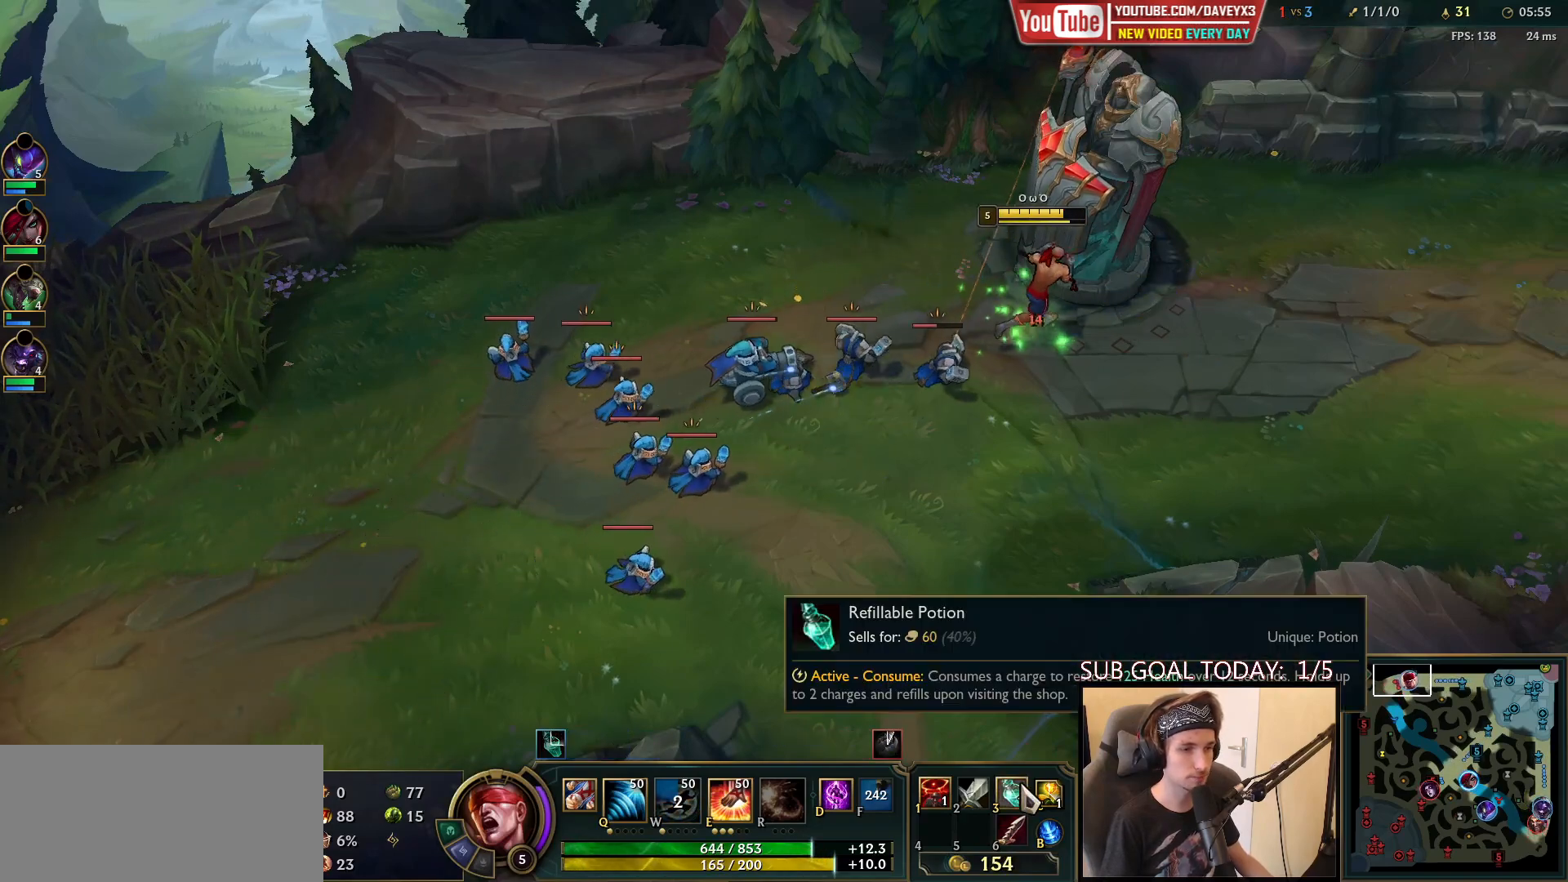
{"keys": [], "mouse": [], "events": [[133, "mouse_wheel", "down"], [400, "mouse_wheel", "up"]]}
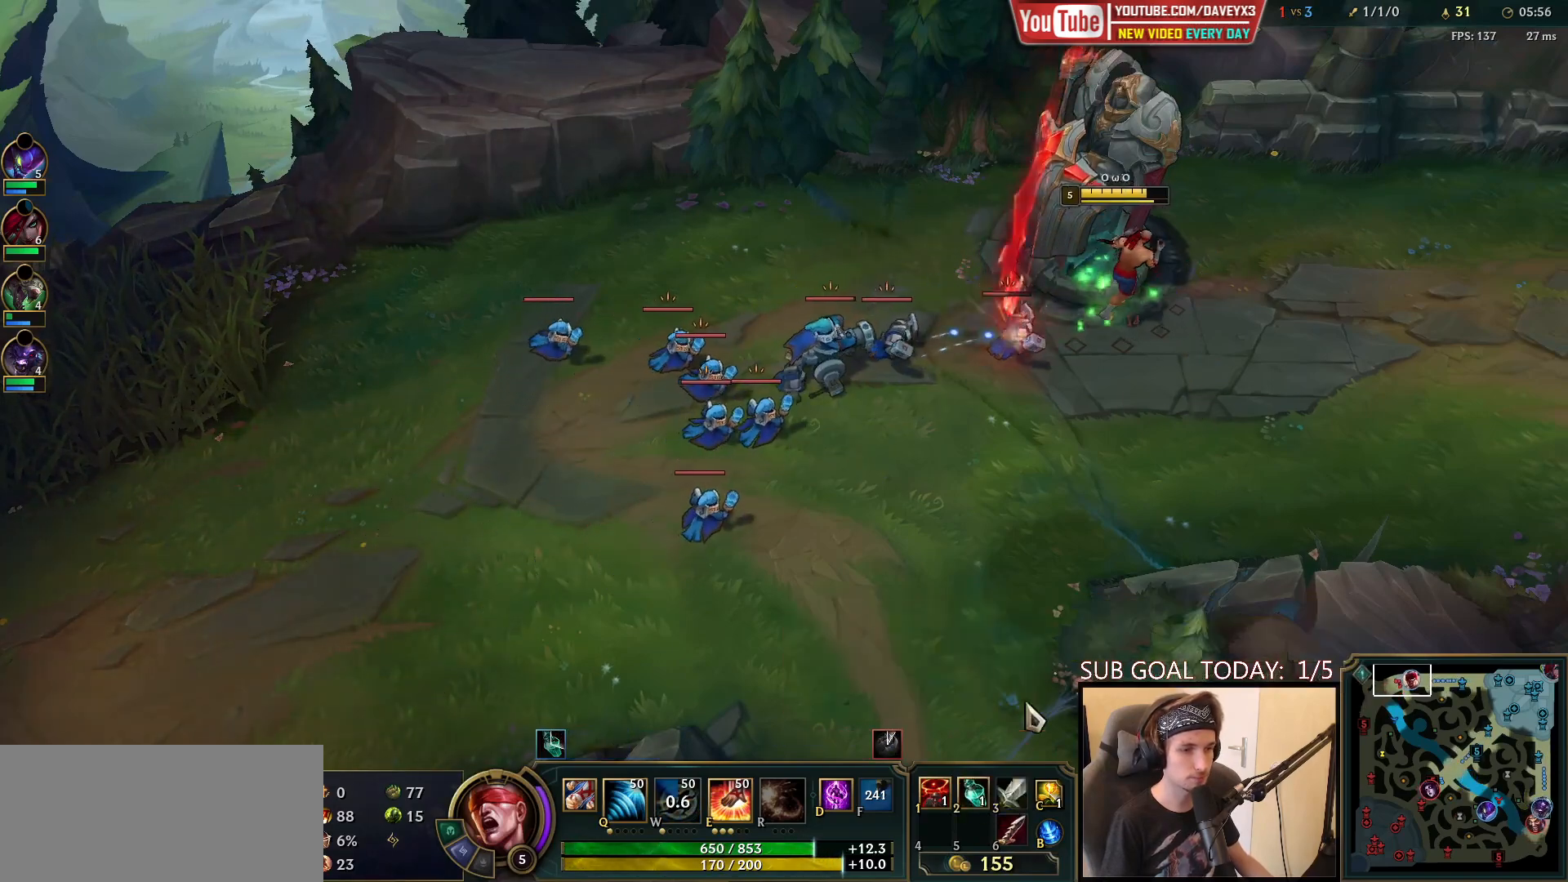
{"keys": [], "mouse": [], "events": [[133, "mouse_right", "down"], [217, "mouse_right", "up"], [333, "mouse_right", "down"], [417, "mouse_right", "up"]]}
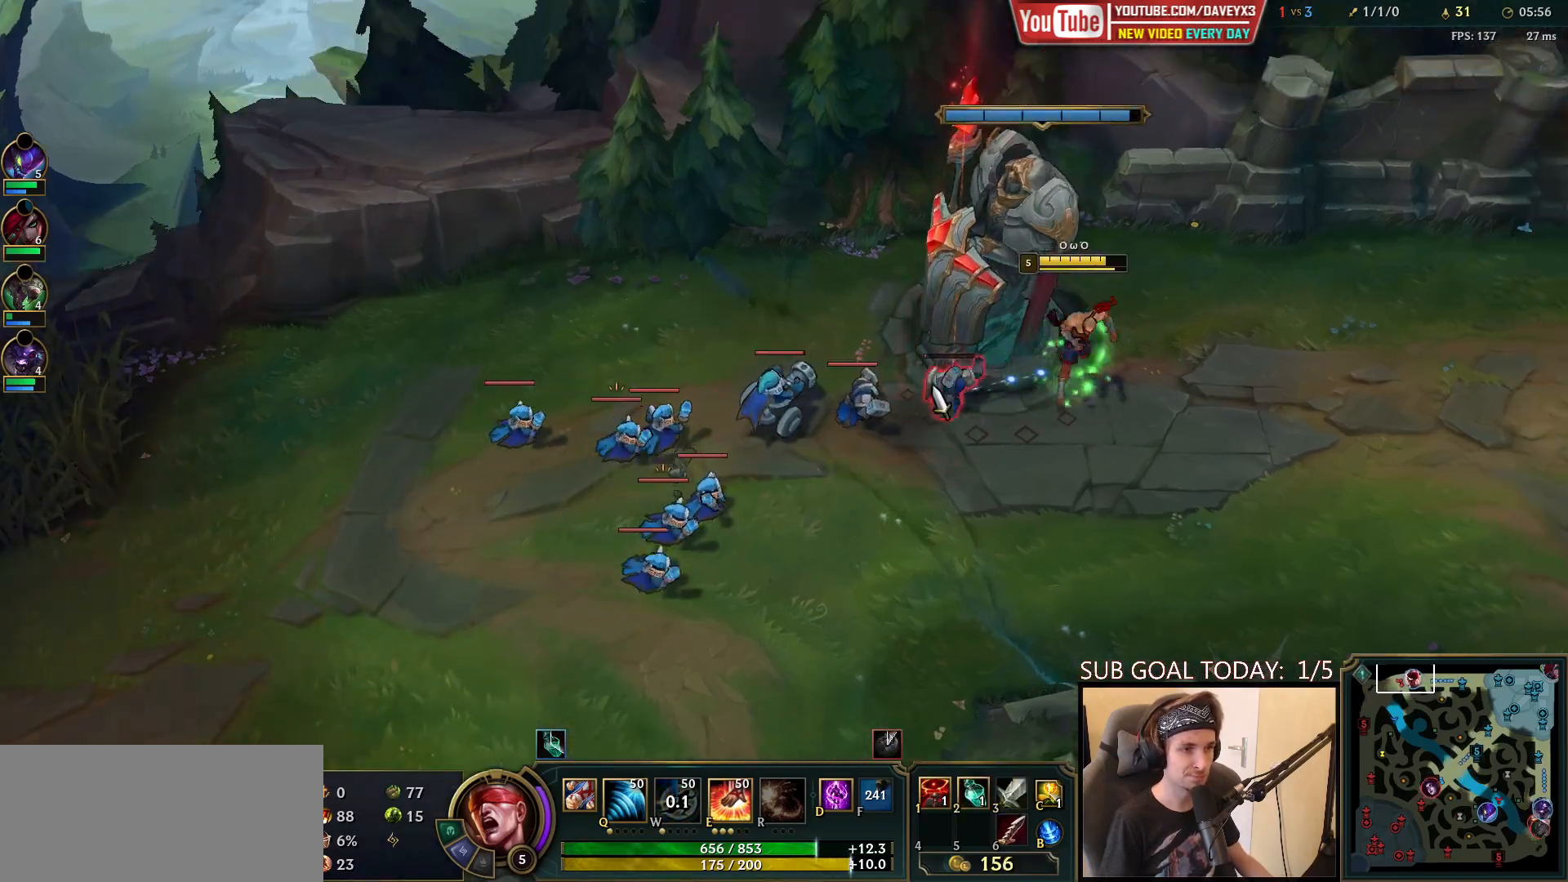
{"keys": [], "mouse": ["right"], "events": [[33, "mouse_right", "down"], [150, "mouse_left", "down"], [183, "mouse_right", "up"], [250, "mouse_left", "up"], [500, "mouse_right", "down"]]}
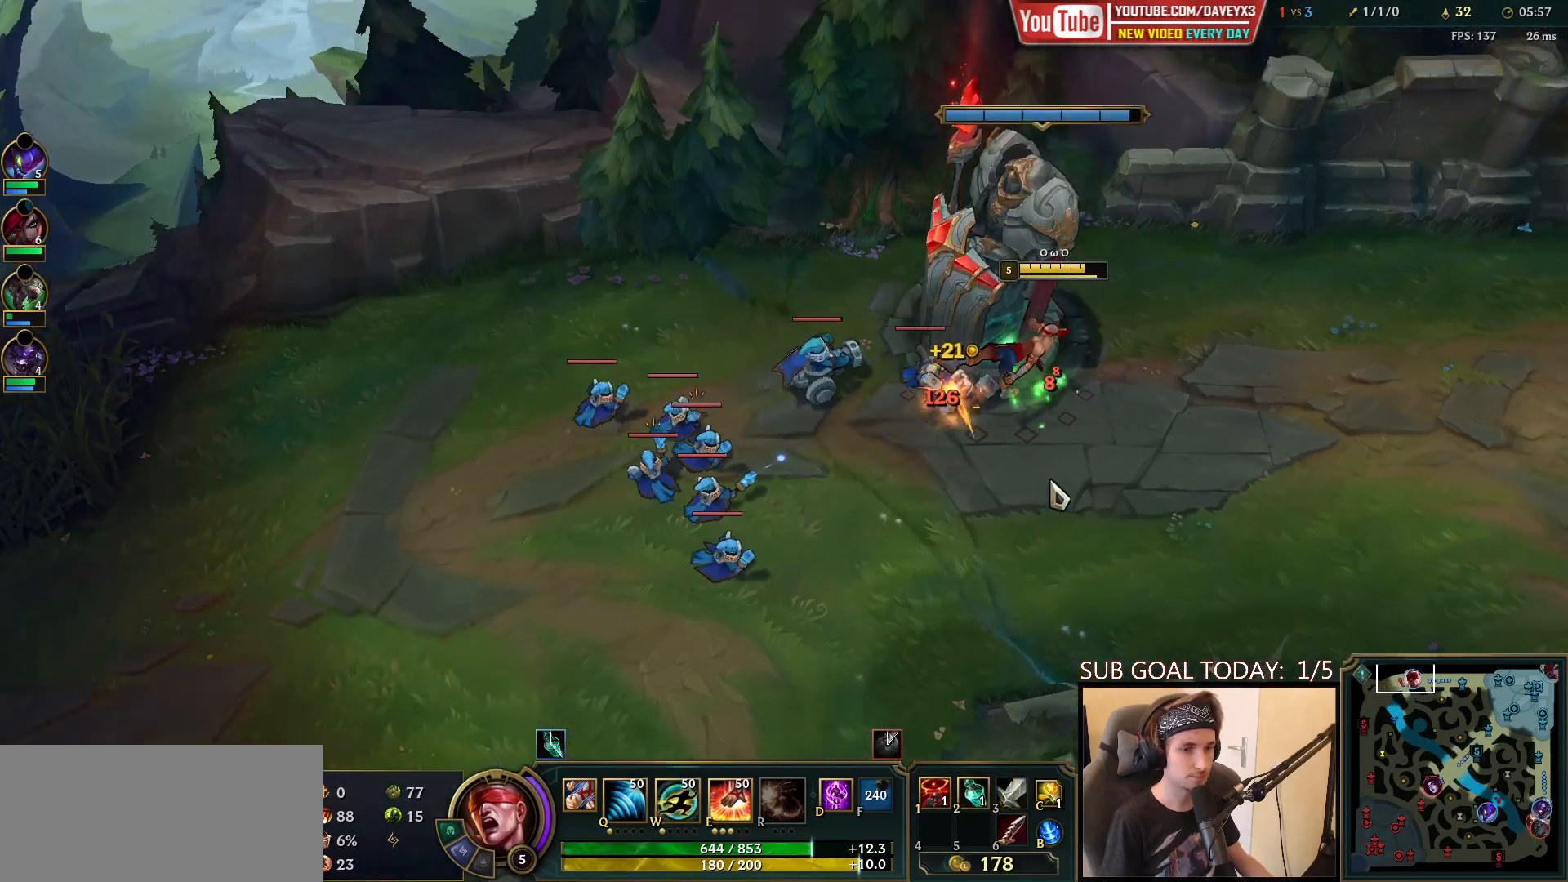
{"keys": [], "mouse": [], "events": [[117, "mouse_right", "up"], [233, "mouse_right", "down"], [383, "mouse_right", "up"]]}
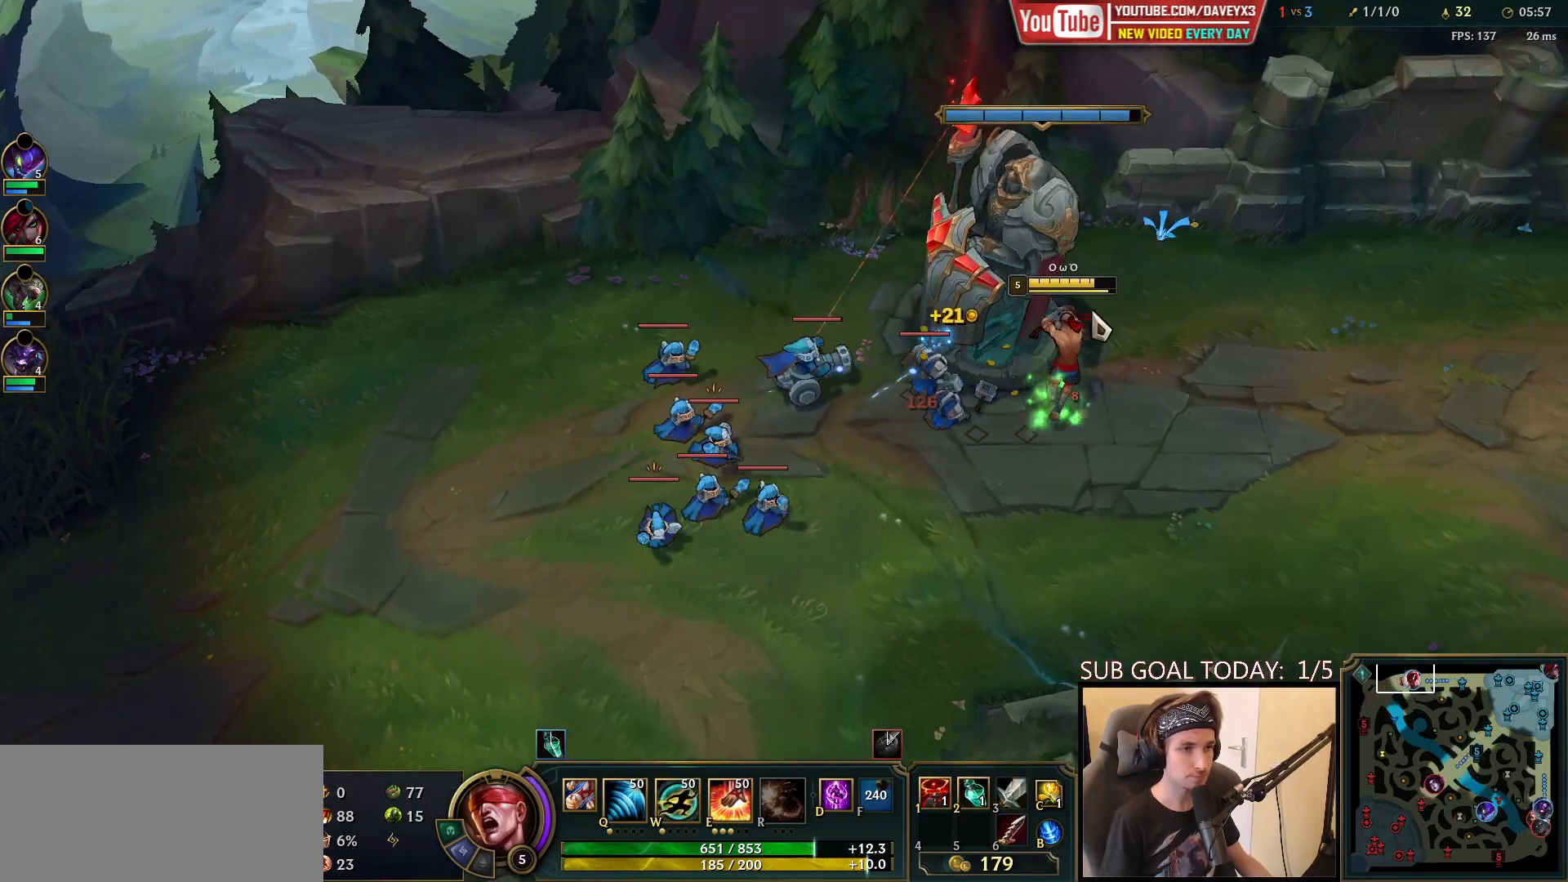
{"keys": [], "mouse": [], "events": [[67, "mouse_right", "down"], [133, "mouse_right", "up"], [233, "mouse_right", "down"], [317, "mouse_right", "up"], [400, "mouse_right", "down"], [467, "mouse_right", "up"]]}
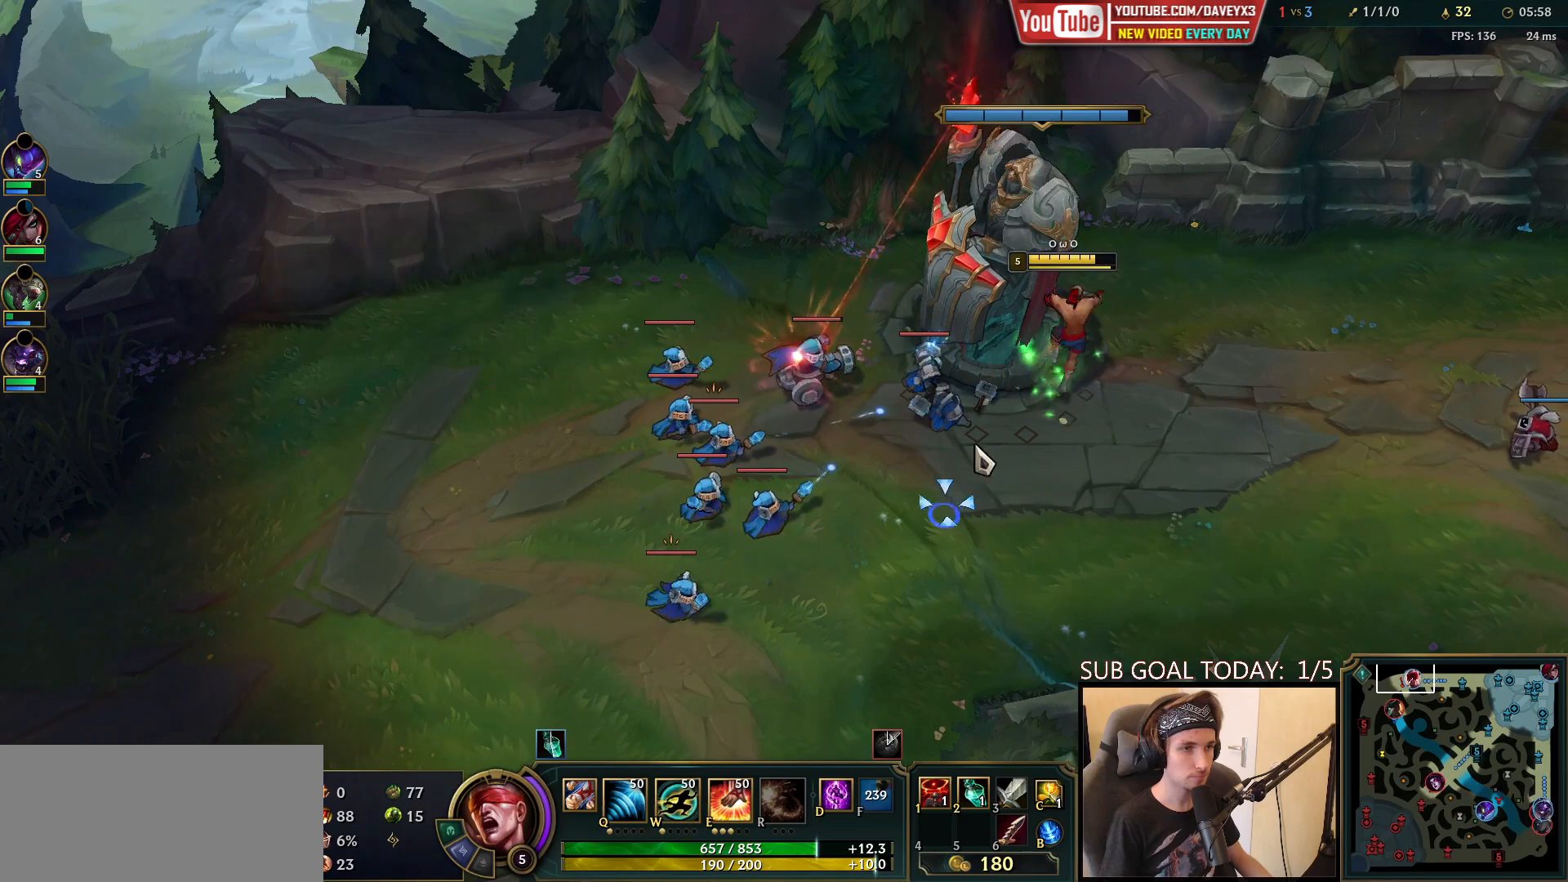
{"keys": ["w"], "mouse": [], "events": [[133, "w", "down"], [200, "w", "up"], [283, "w", "down"], [367, "mouse_right", "down"], [367, "w", "up"], [450, "mouse_right", "up"], [450, "w", "down"]]}
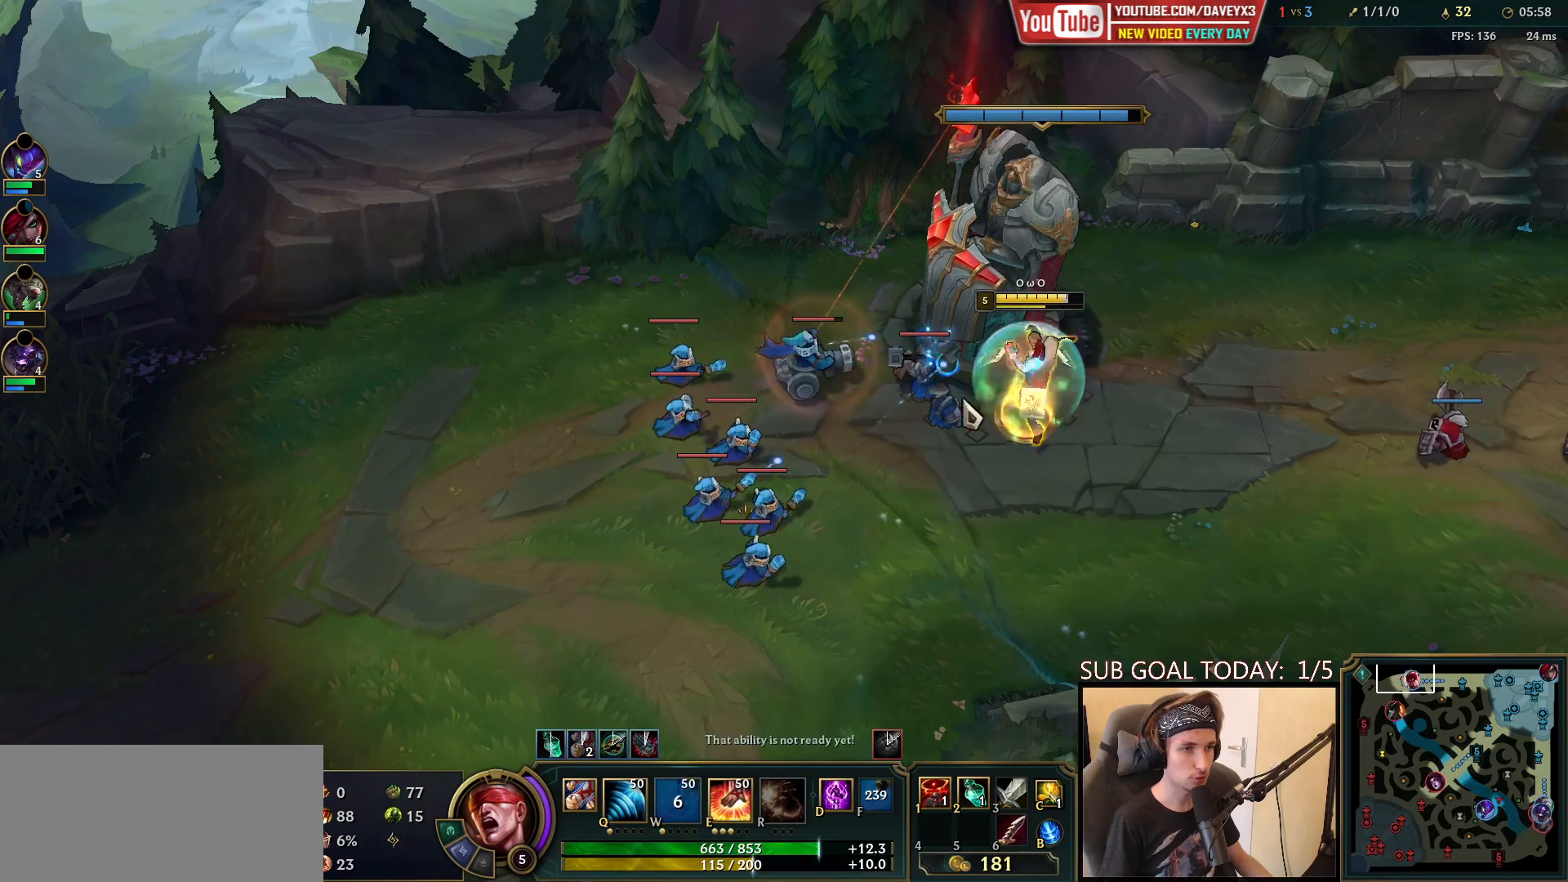
{"keys": [], "mouse": [], "events": [[33, "mouse_left", "down"], [50, "w", "up"], [100, "mouse_left", "up"], [117, "w", "down"], [150, "mouse_left", "down"], [200, "w", "up"], [267, "mouse_left", "up"], [300, "w", "down"], [400, "w", "up"], [417, "mouse_right", "down"], [500, "mouse_right", "up"]]}
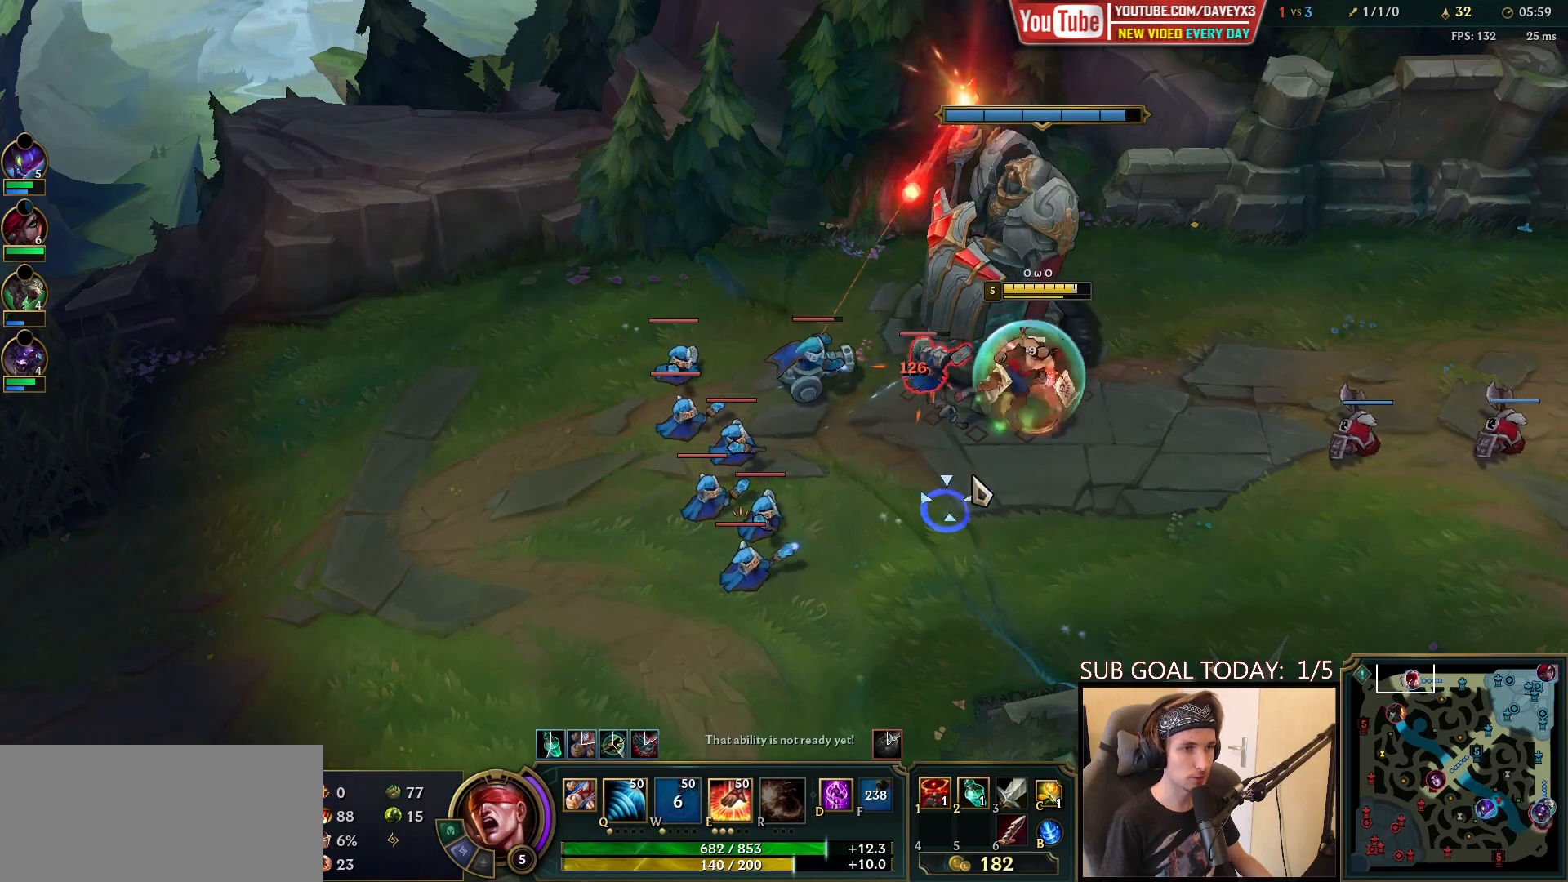
{"keys": [], "mouse": [], "events": [[100, "mouse_right", "down"], [183, "mouse_right", "up"], [250, "mouse_right", "down"], [333, "mouse_right", "up"], [400, "mouse_right", "down"], [467, "mouse_right", "up"]]}
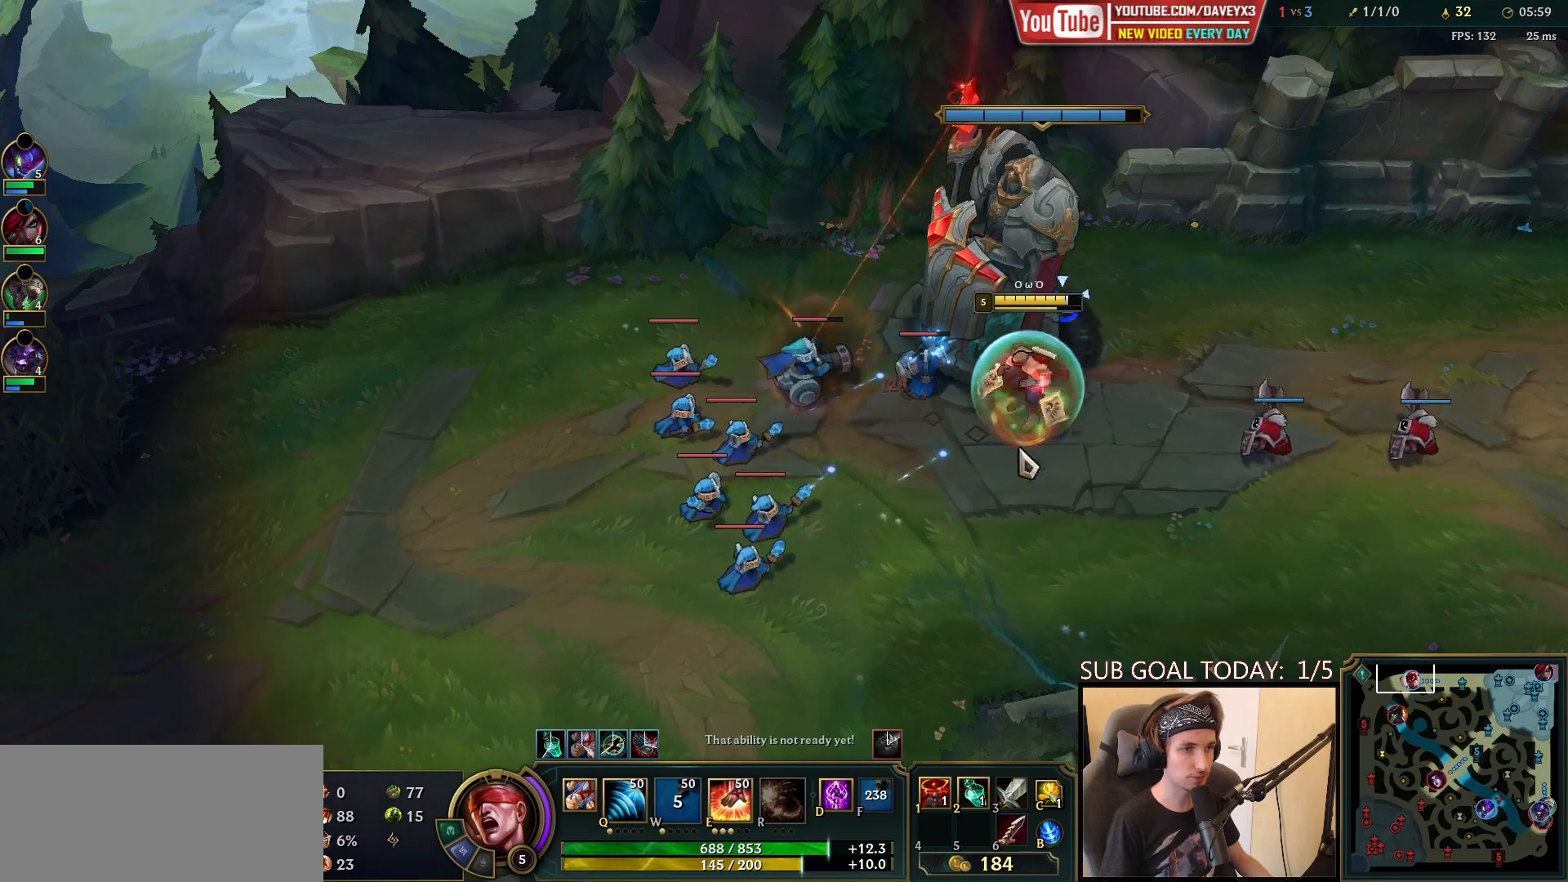
{"keys": [], "mouse": [], "events": [[33, "mouse_right", "down"], [117, "mouse_right", "up"], [183, "mouse_left", "down"], [317, "mouse_left", "up"]]}
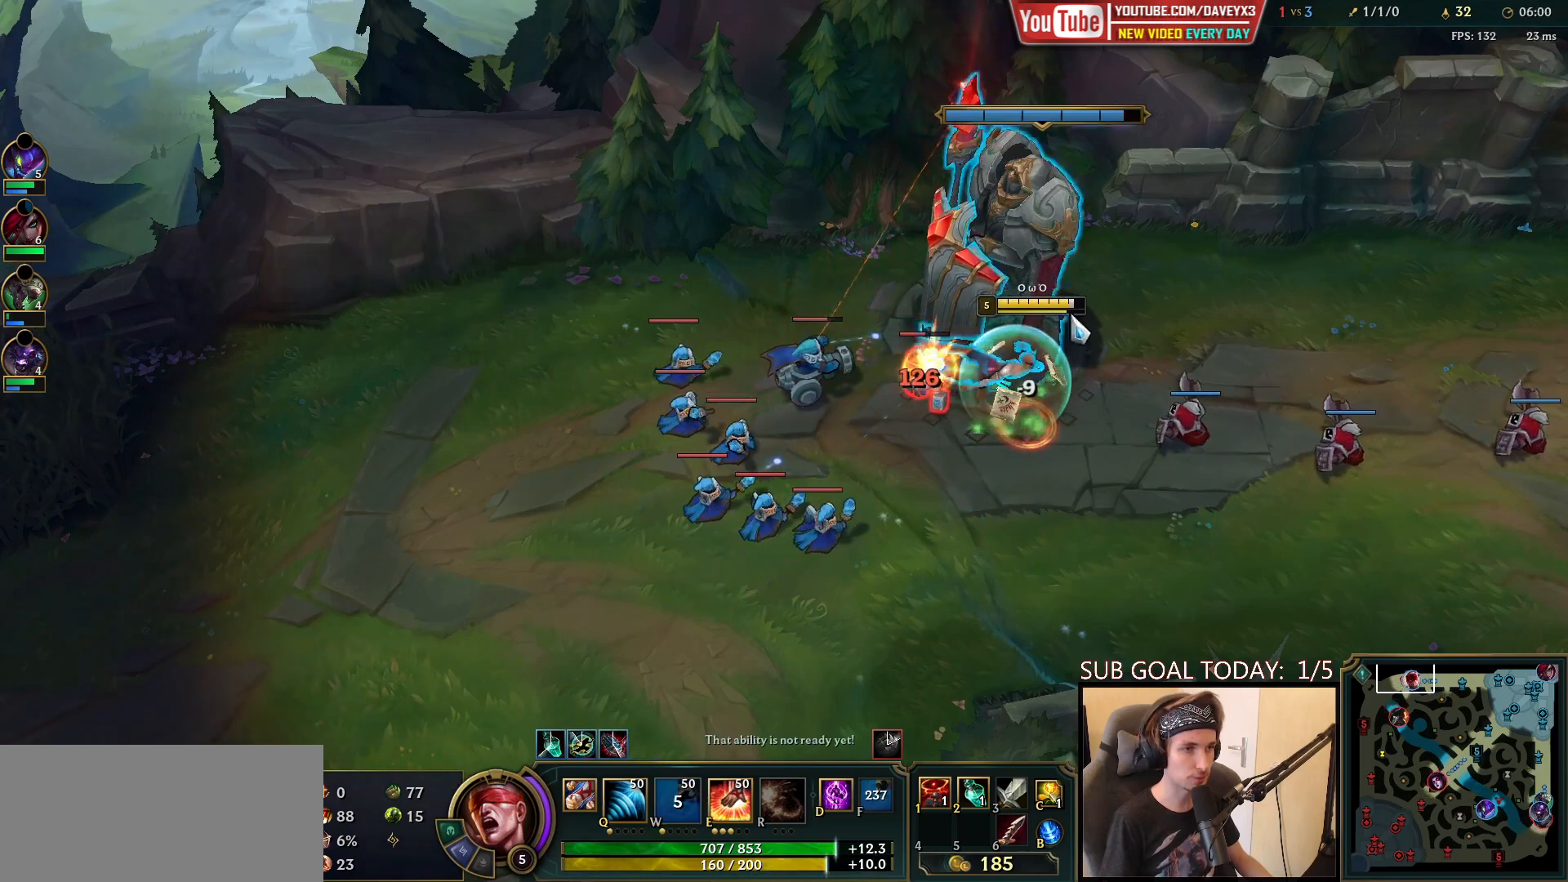
{"keys": [], "mouse": [], "events": [[50, "mouse_right", "down"], [183, "mouse_right", "up"], [350, "mouse_right", "down"], [500, "mouse_right", "up"]]}
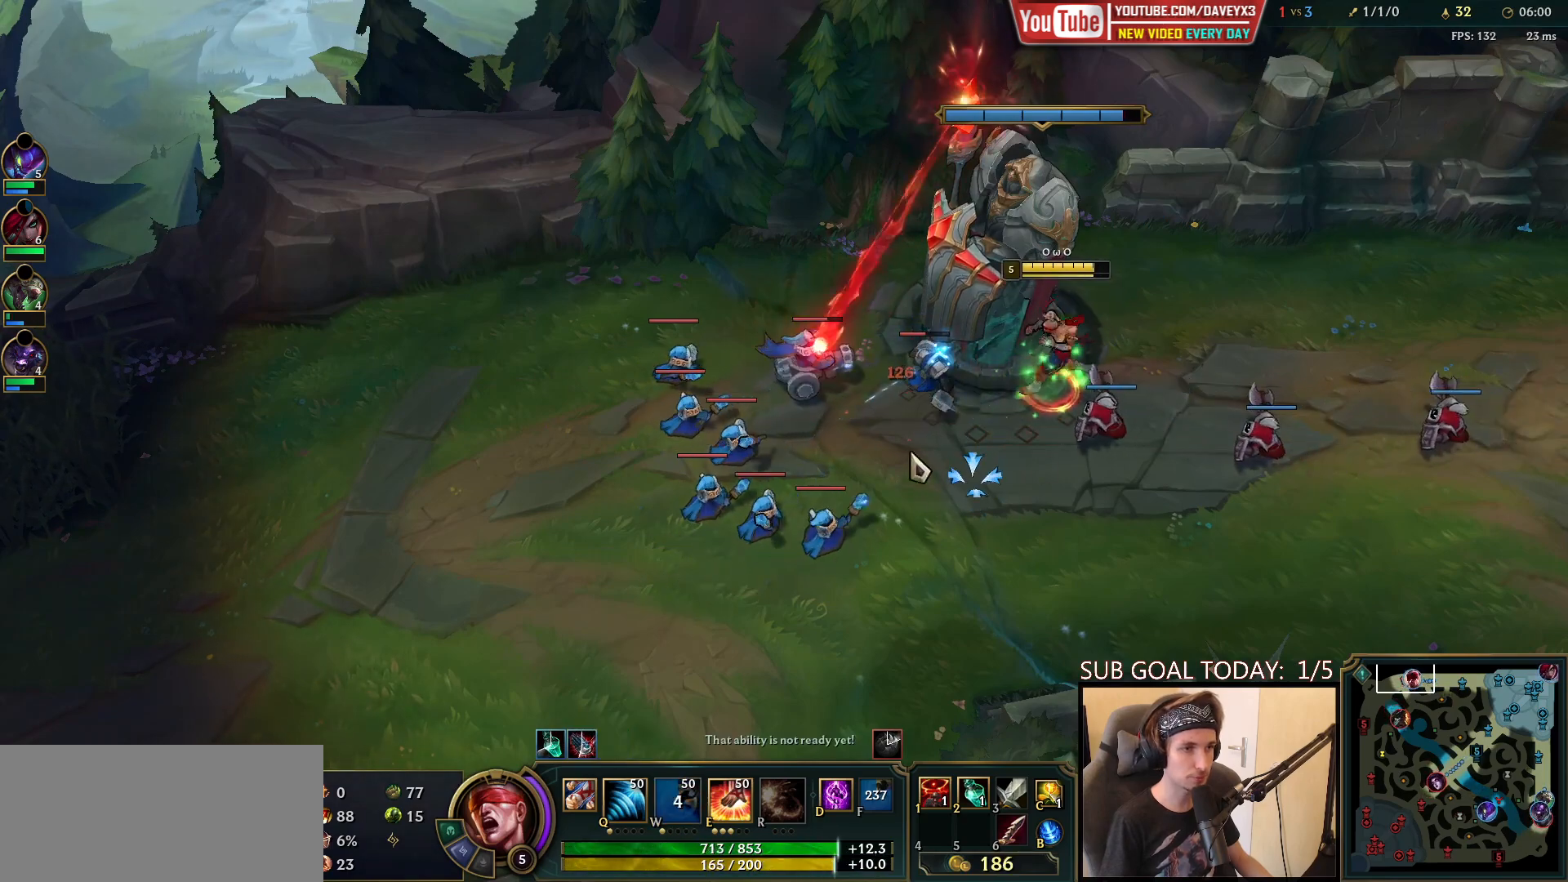
{"keys": [], "mouse": [], "events": [[100, "mouse_left", "down"], [183, "mouse_left", "up"], [267, "mouse_left", "down"], [383, "mouse_left", "up"]]}
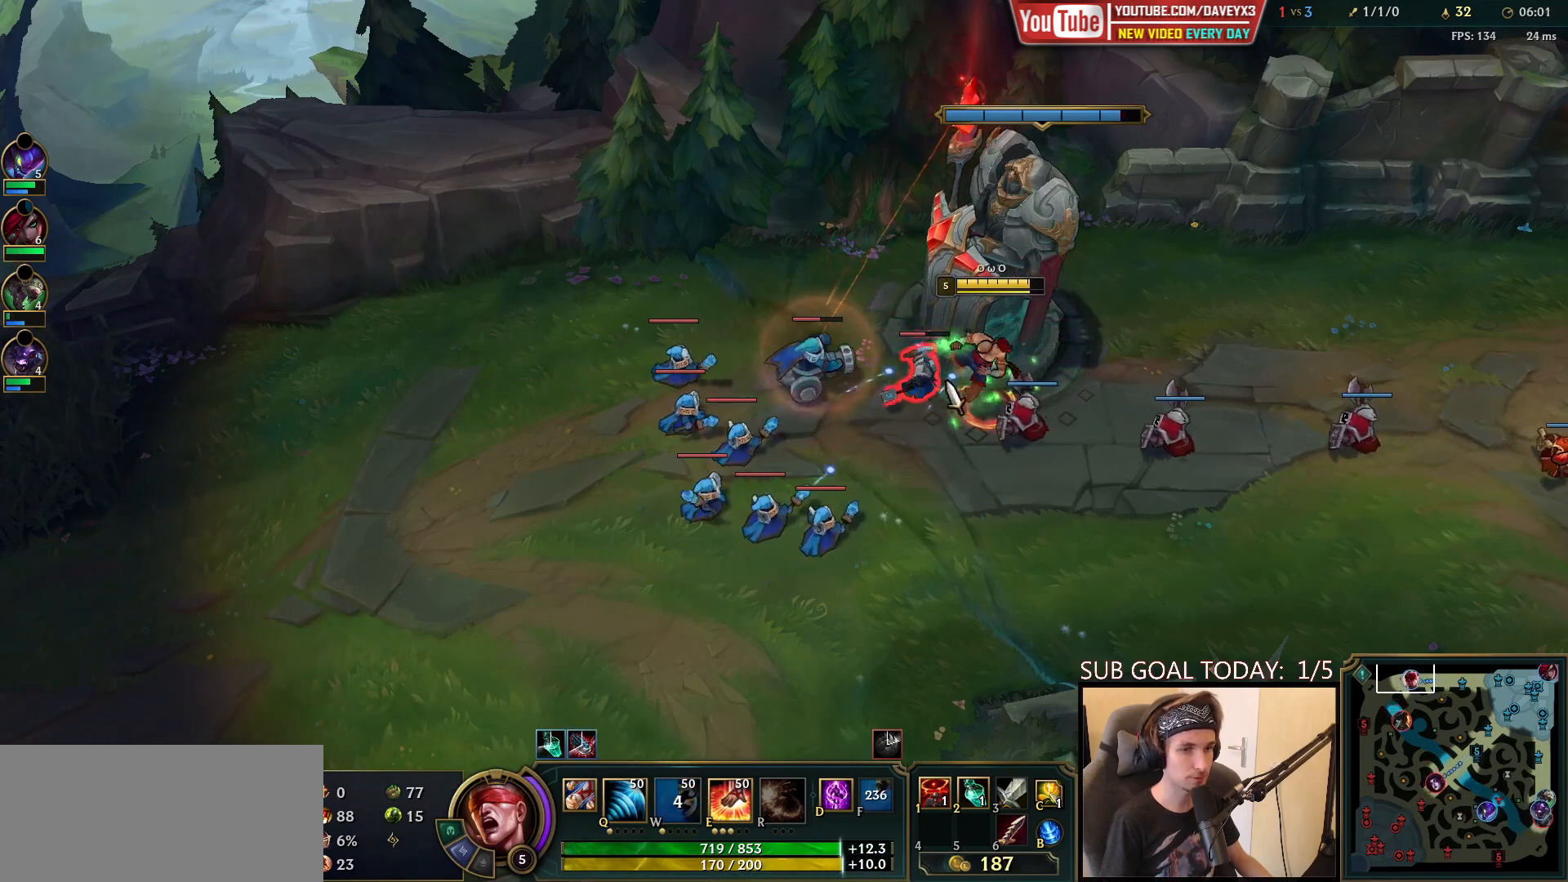
{"keys": [], "mouse": [], "events": [[300, "mouse_right", "down"], [500, "mouse_right", "up"]]}
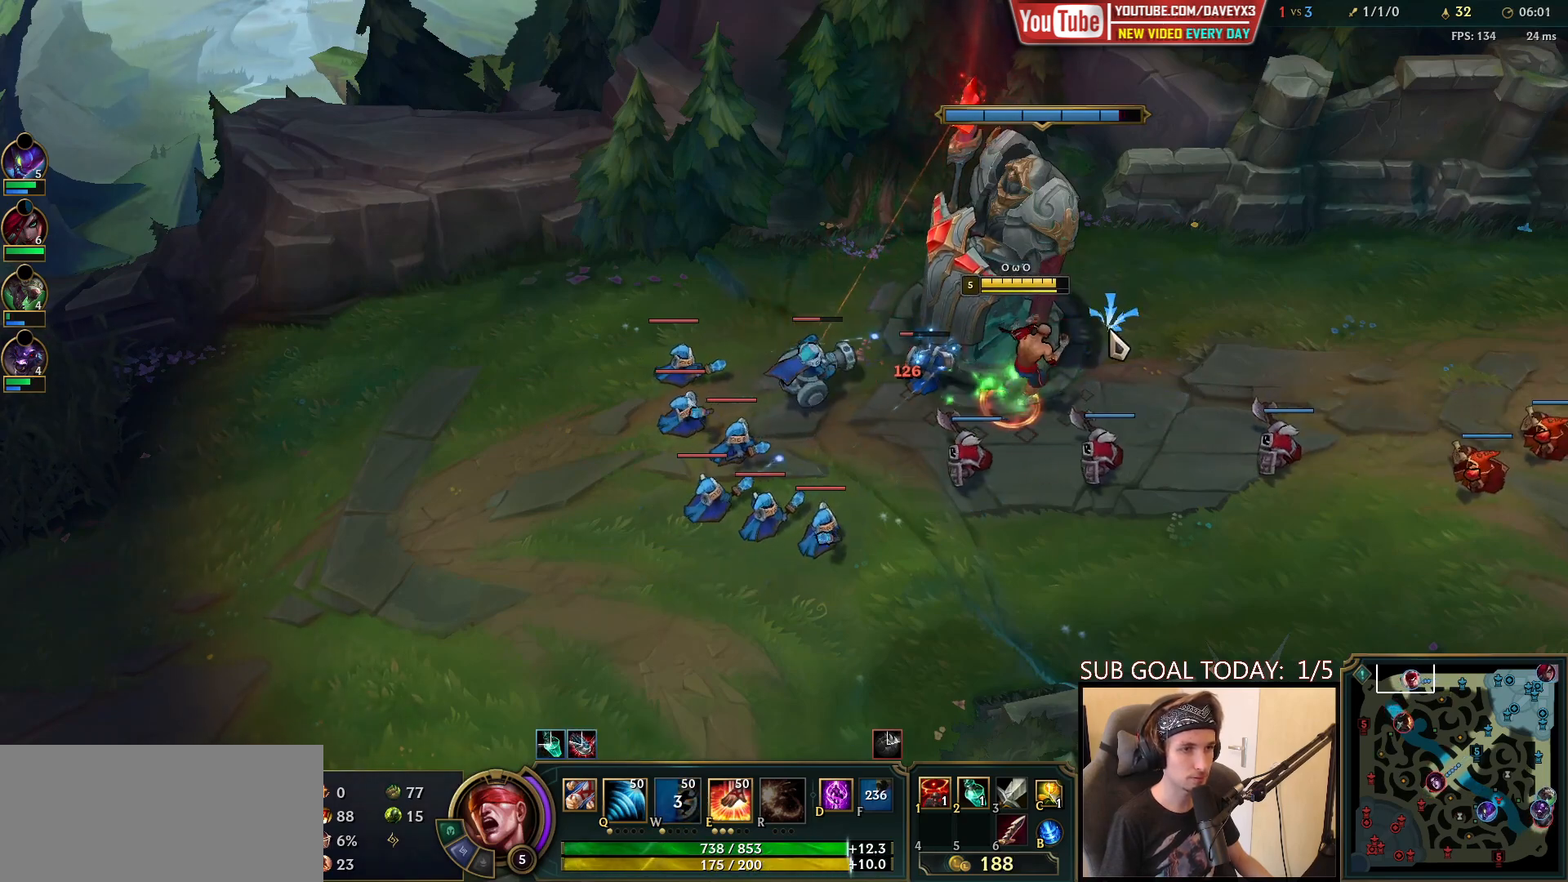
{"keys": [], "mouse": ["right"], "events": [[183, "mouse_right", "down"], [300, "mouse_right", "up"], [367, "mouse_right", "down"]]}
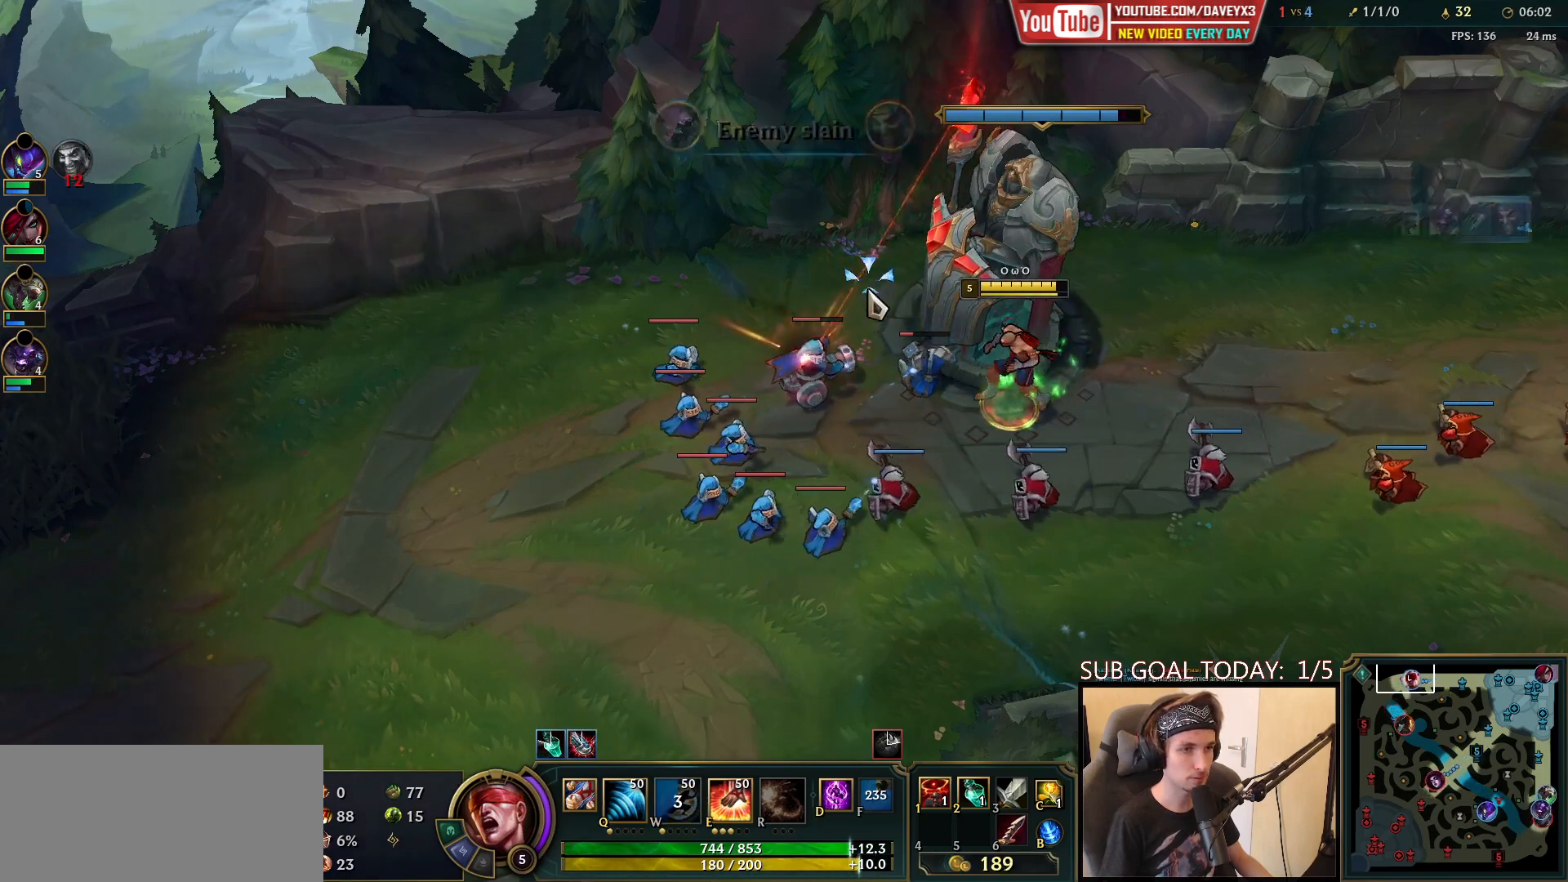
{"keys": [], "mouse": [], "events": [[33, "mouse_right", "up"], [133, "mouse_right", "down"], [267, "mouse_right", "up"], [317, "mouse_right", "down"], [433, "mouse_right", "up"]]}
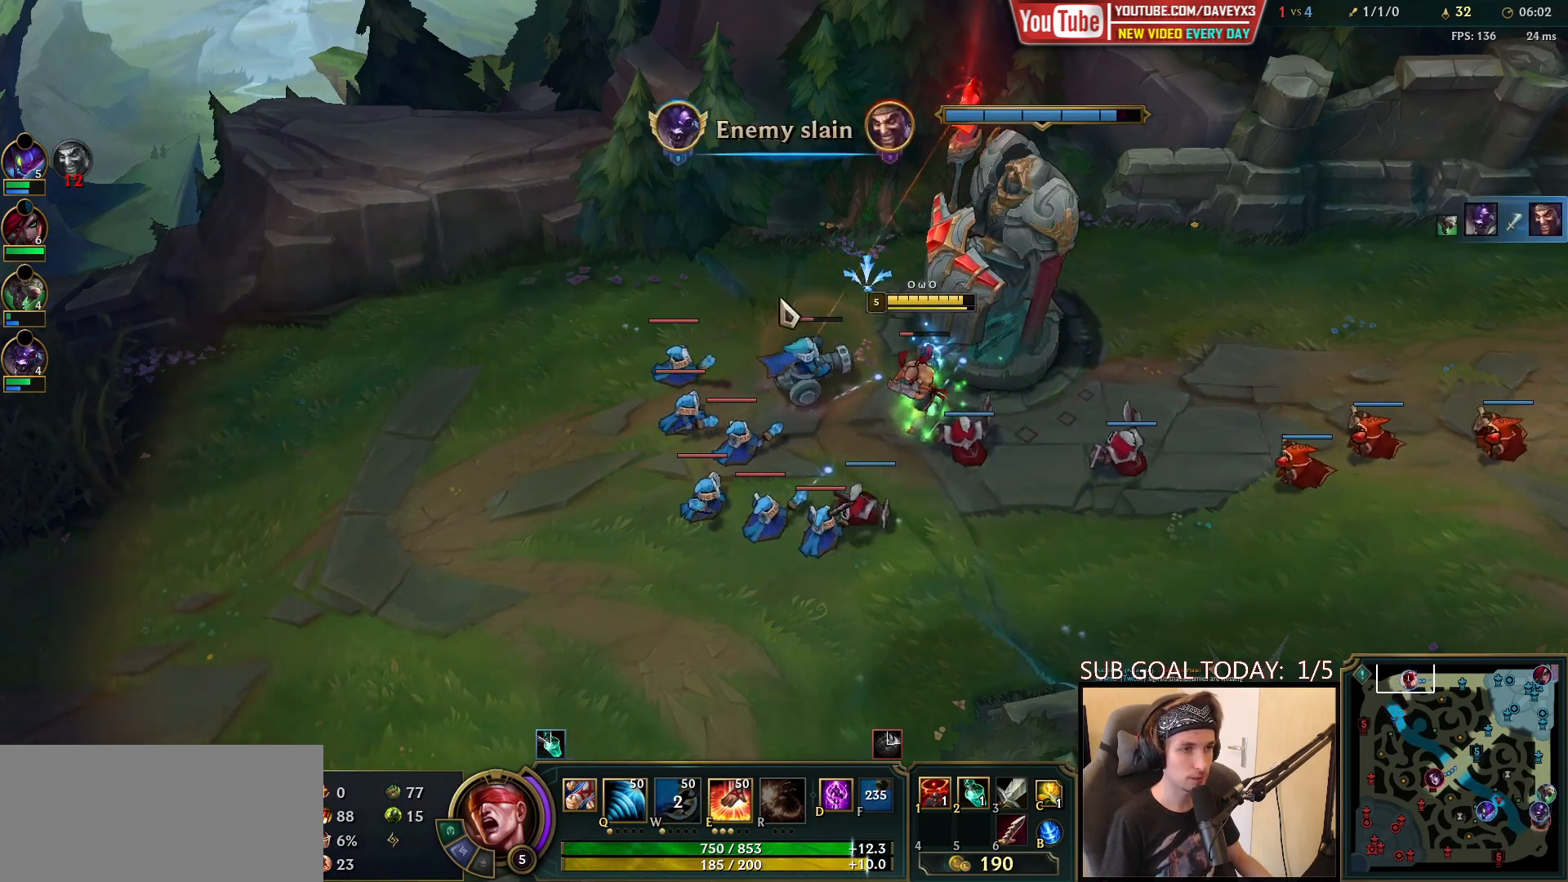
{"keys": [], "mouse": ["right"], "events": [[367, "mouse_right", "down"]]}
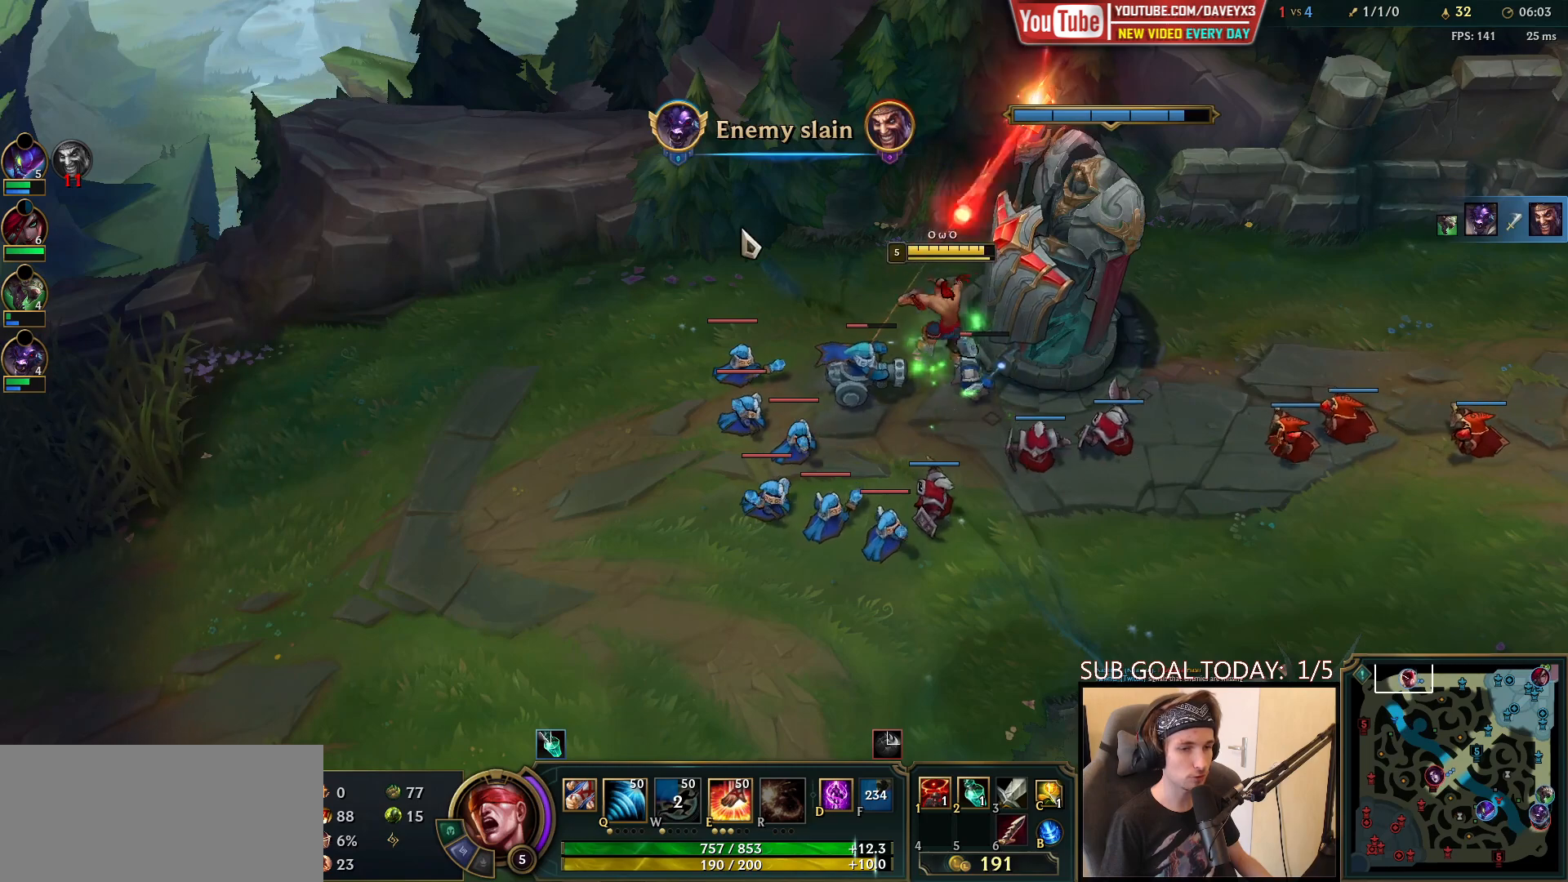
{"keys": [], "mouse": [], "events": [[50, "mouse_right", "up"], [317, "mouse_right", "down"], [467, "mouse_right", "up"]]}
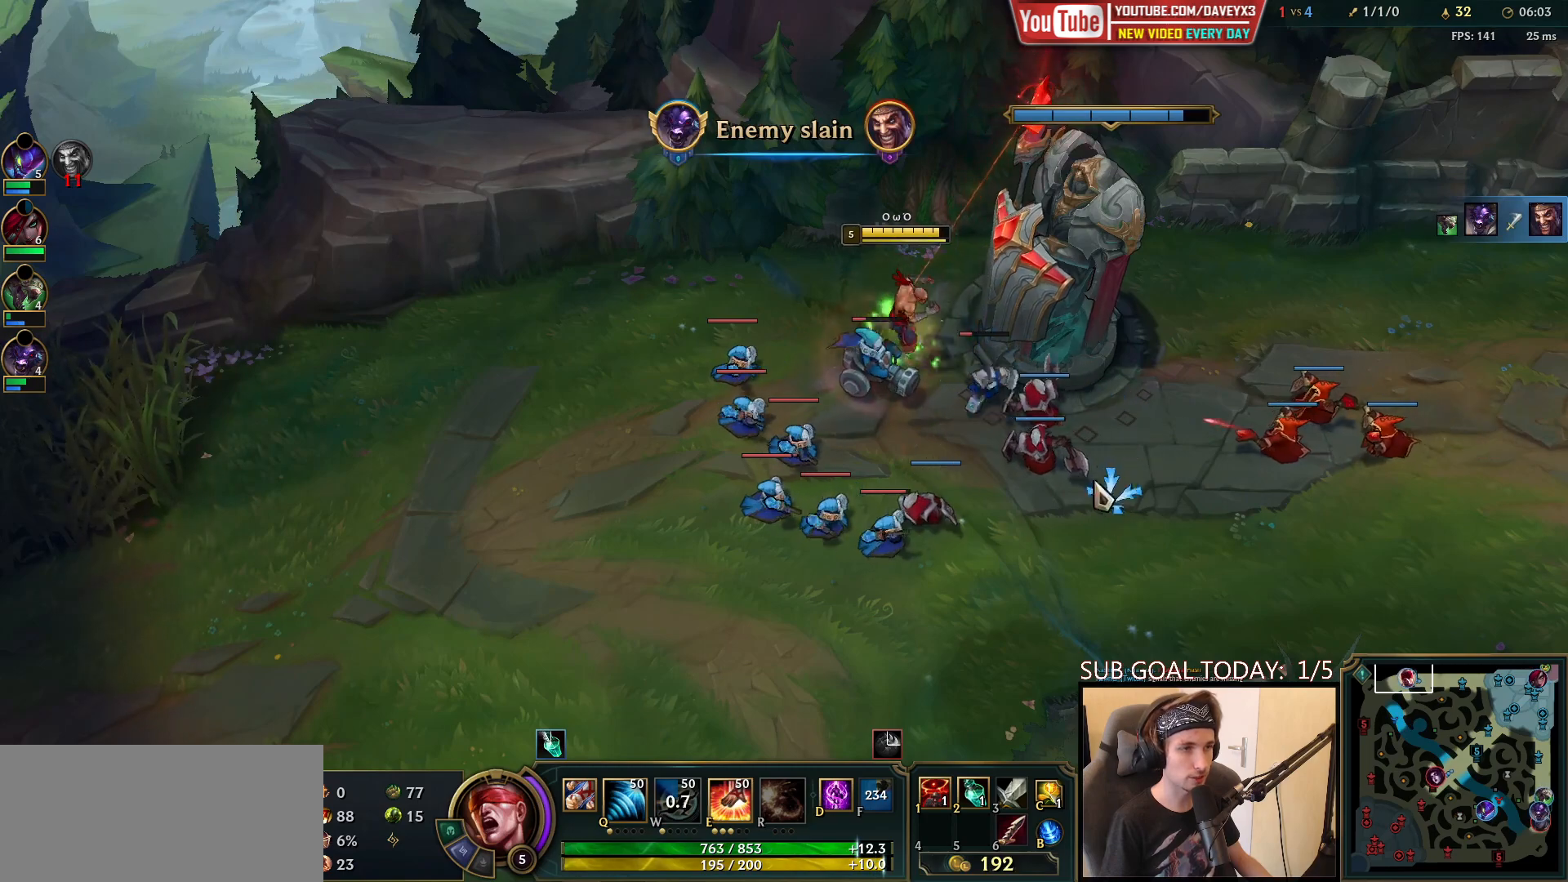
{"keys": [], "mouse": ["right"], "events": [[150, "mouse_right", "down"], [283, "mouse_right", "up"], [433, "mouse_right", "down"]]}
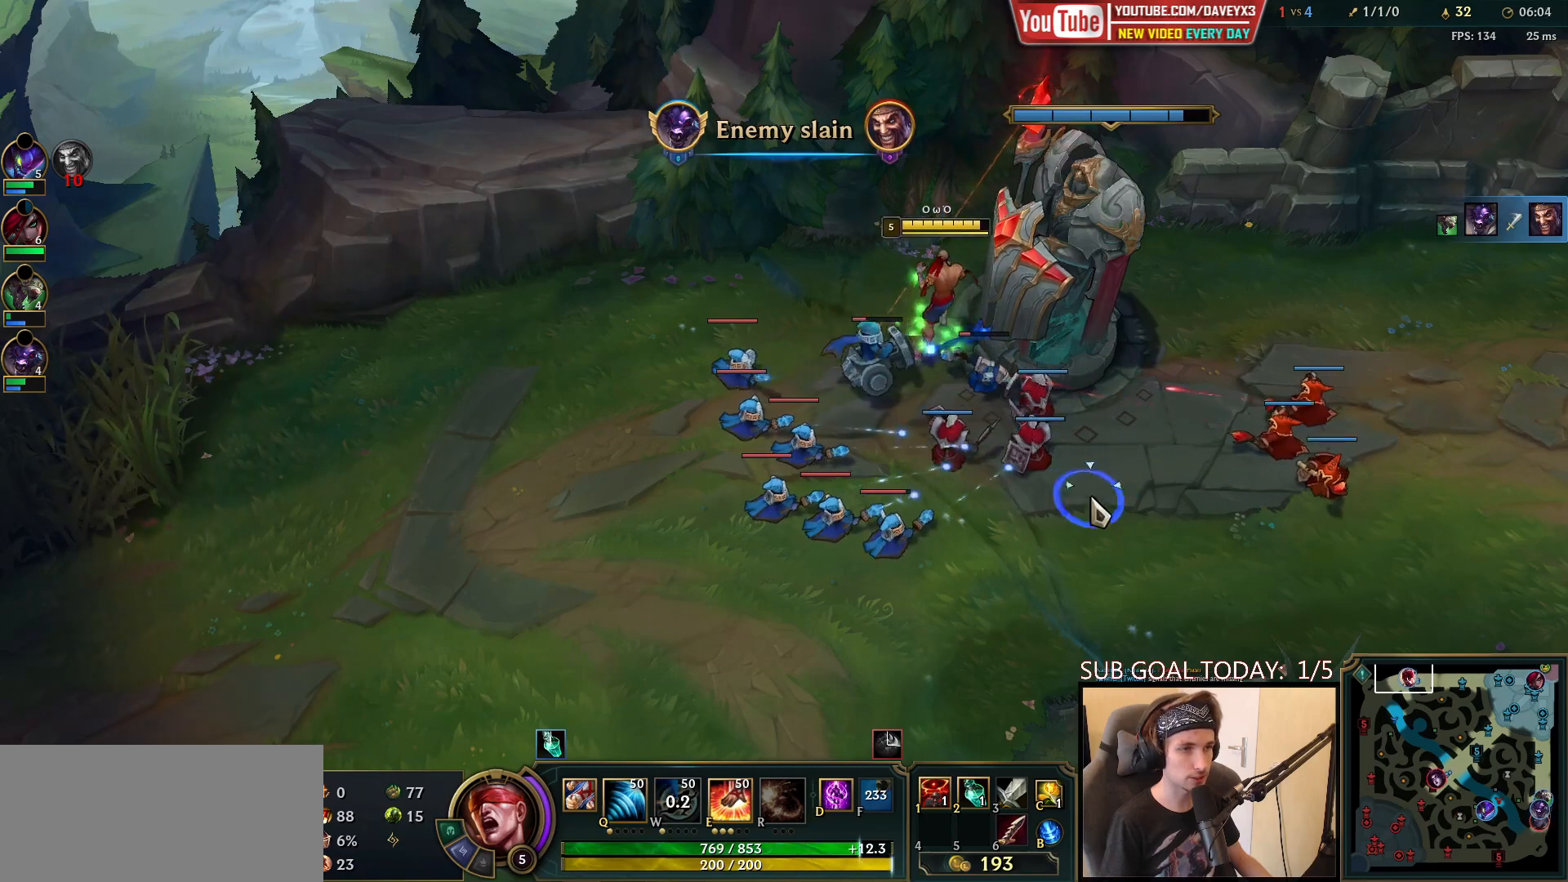
{"keys": [], "mouse": [], "events": [[17, "mouse_right", "up"], [150, "mouse_right", "down"], [267, "mouse_right", "up"], [367, "mouse_right", "down"], [483, "mouse_right", "up"]]}
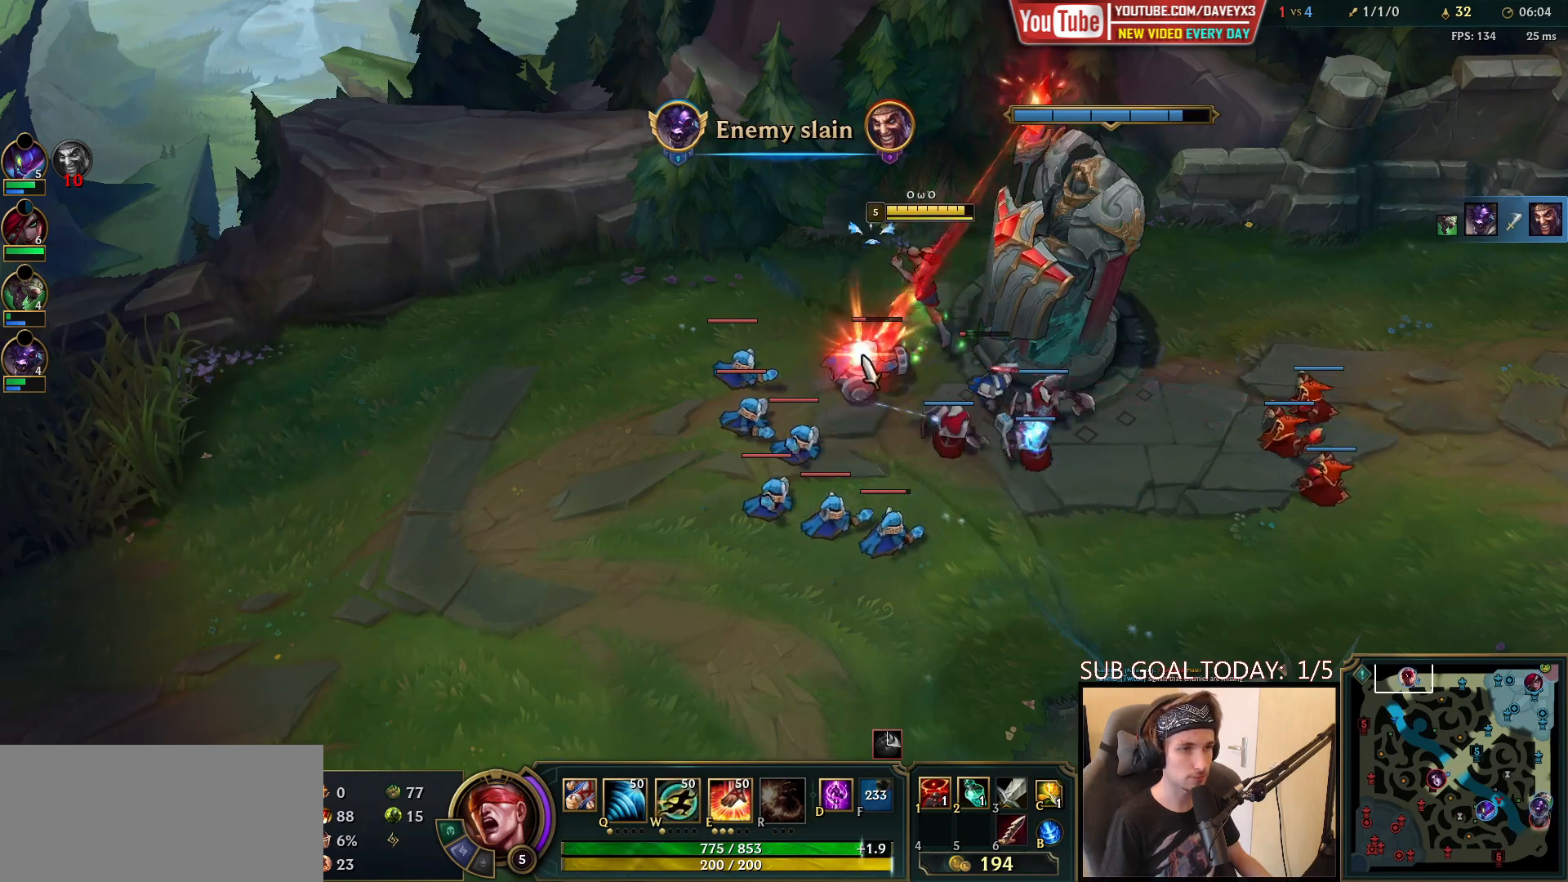
{"keys": [], "mouse": ["right"], "events": [[67, "q", "down"], [167, "q", "up"], [217, "mouse_right", "down"], [350, "mouse_right", "up"], [433, "mouse_right", "down"]]}
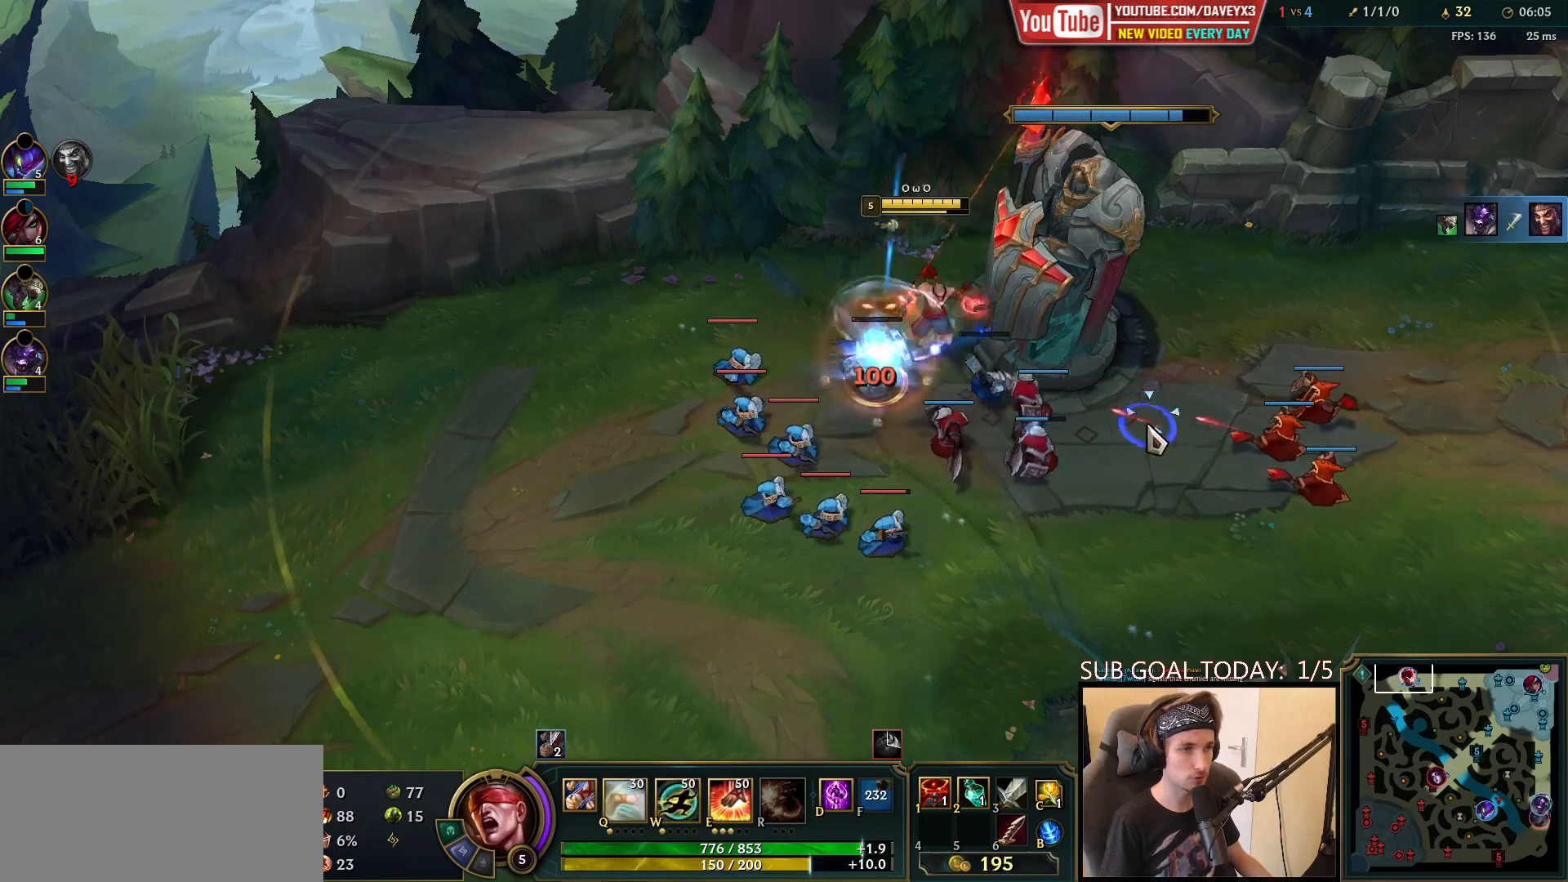
{"keys": [], "mouse": ["right"], "events": [[67, "mouse_right", "up"], [200, "mouse_left", "down"], [333, "mouse_left", "up"], [500, "mouse_right", "down"]]}